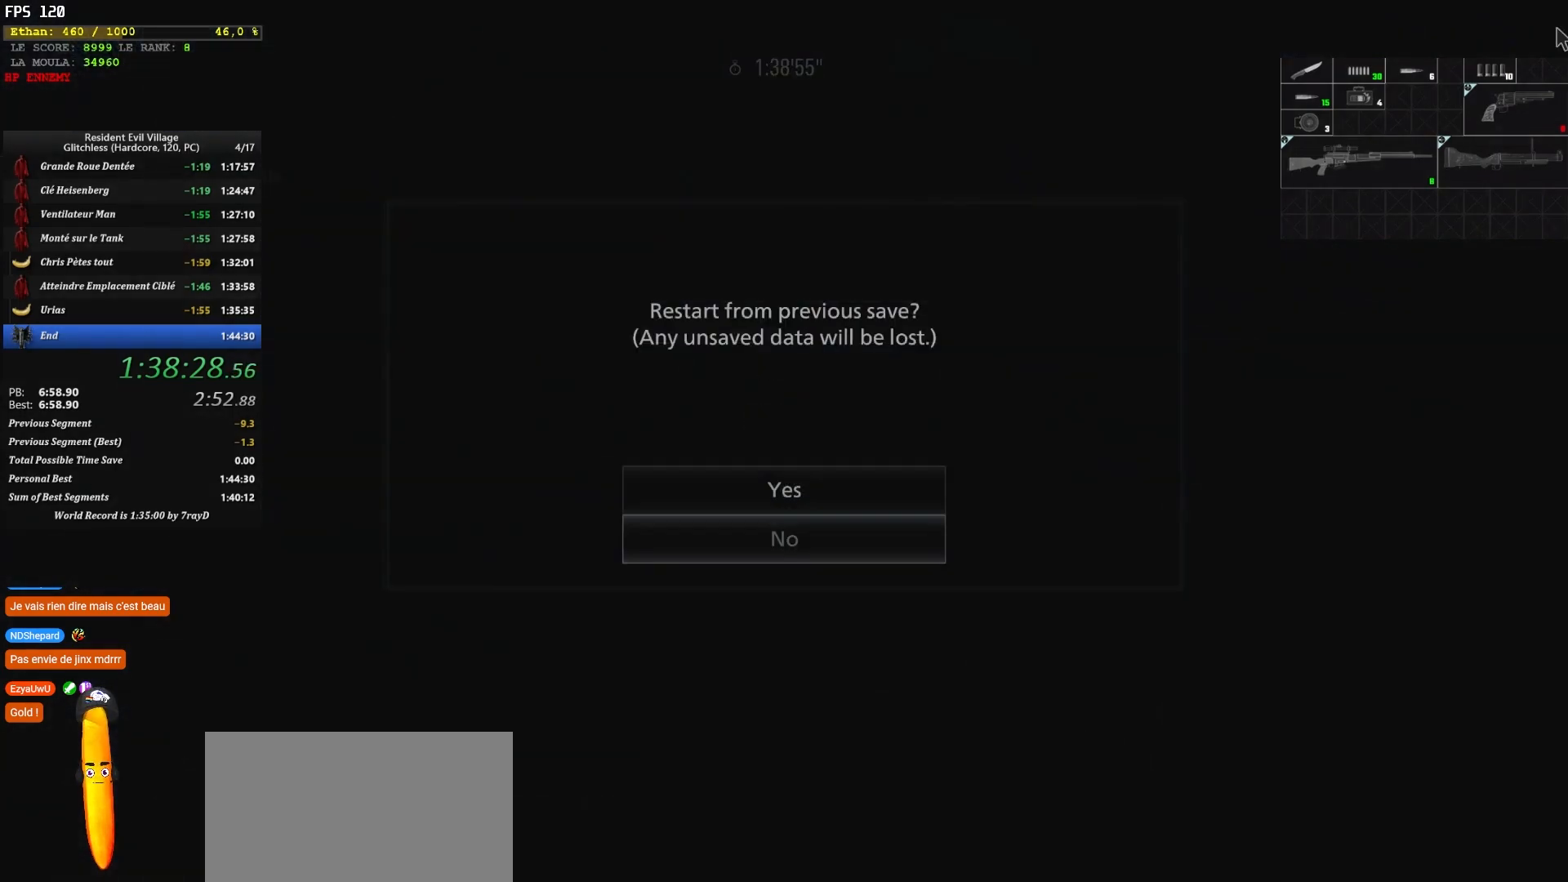
Gameplay with keyboard and mouse; each line is a JSON object with the keys and mouse buttons held at the frame after it. "events" lists presses ("down") and releases ("up") of "1", "2", "3", "4", "5", "a", "alt", "c", "caps_lock", "ctrl", "d", "e", "escape", "f", "g", "q", "r", "s", "shift", "space", "t", "tab", "v", "w", "x", "z" and "mouse_wheel" between this image and that frame as [ms after this image, input, new state], when the widget could be followed in between. "mouse_wheel" = the "wheel" button of the "mouse" list. No other keys are recorded. "wheel" means that the mouse wheel is clicked or scrolled. Not read: mouse_move.
{"keys": [], "mouse": [], "events": [[84, "z", "down"], [167, "z", "up"]]}
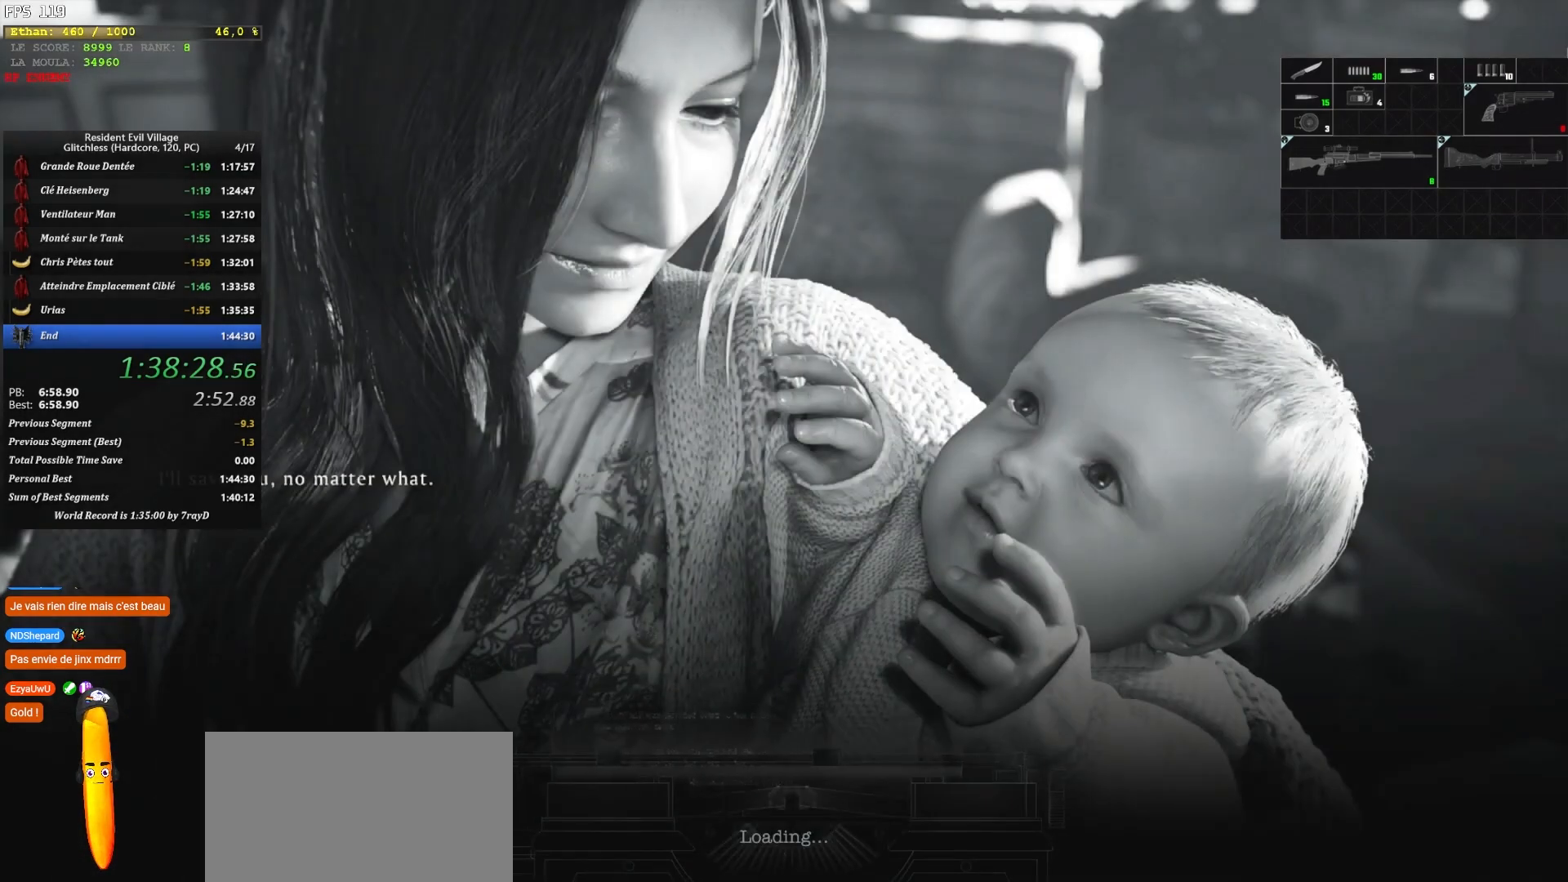
{"keys": ["q", "shift", "z"], "mouse": [], "events": [[17, "z", "down"], [200, "q", "down"], [300, "shift", "down"]]}
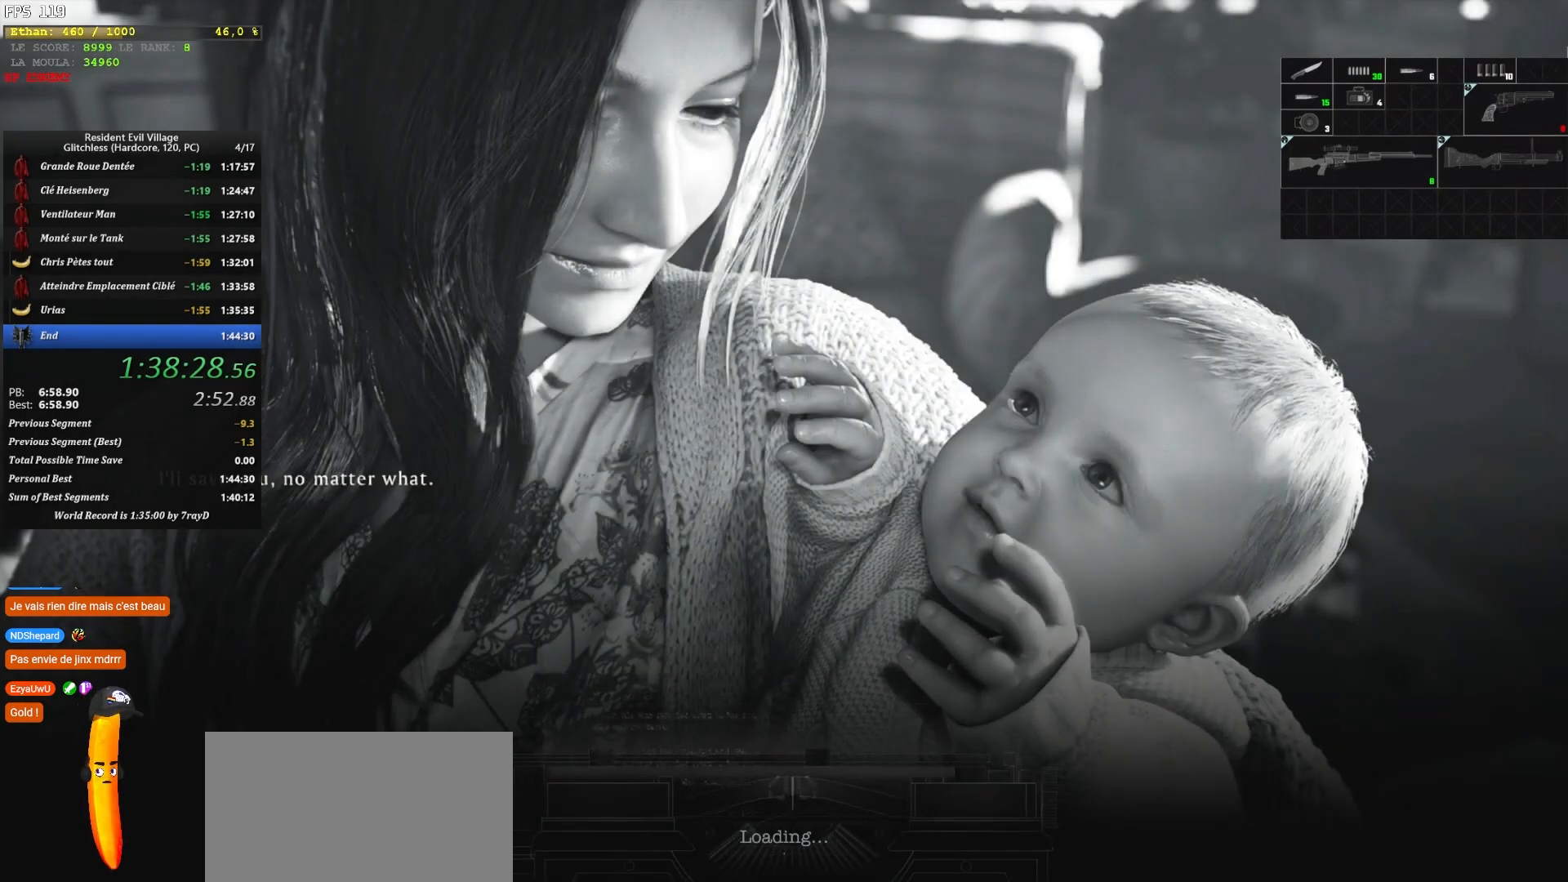
{"keys": [], "mouse": [], "events": [[234, "q", "up"], [334, "shift", "up"], [467, "z", "up"]]}
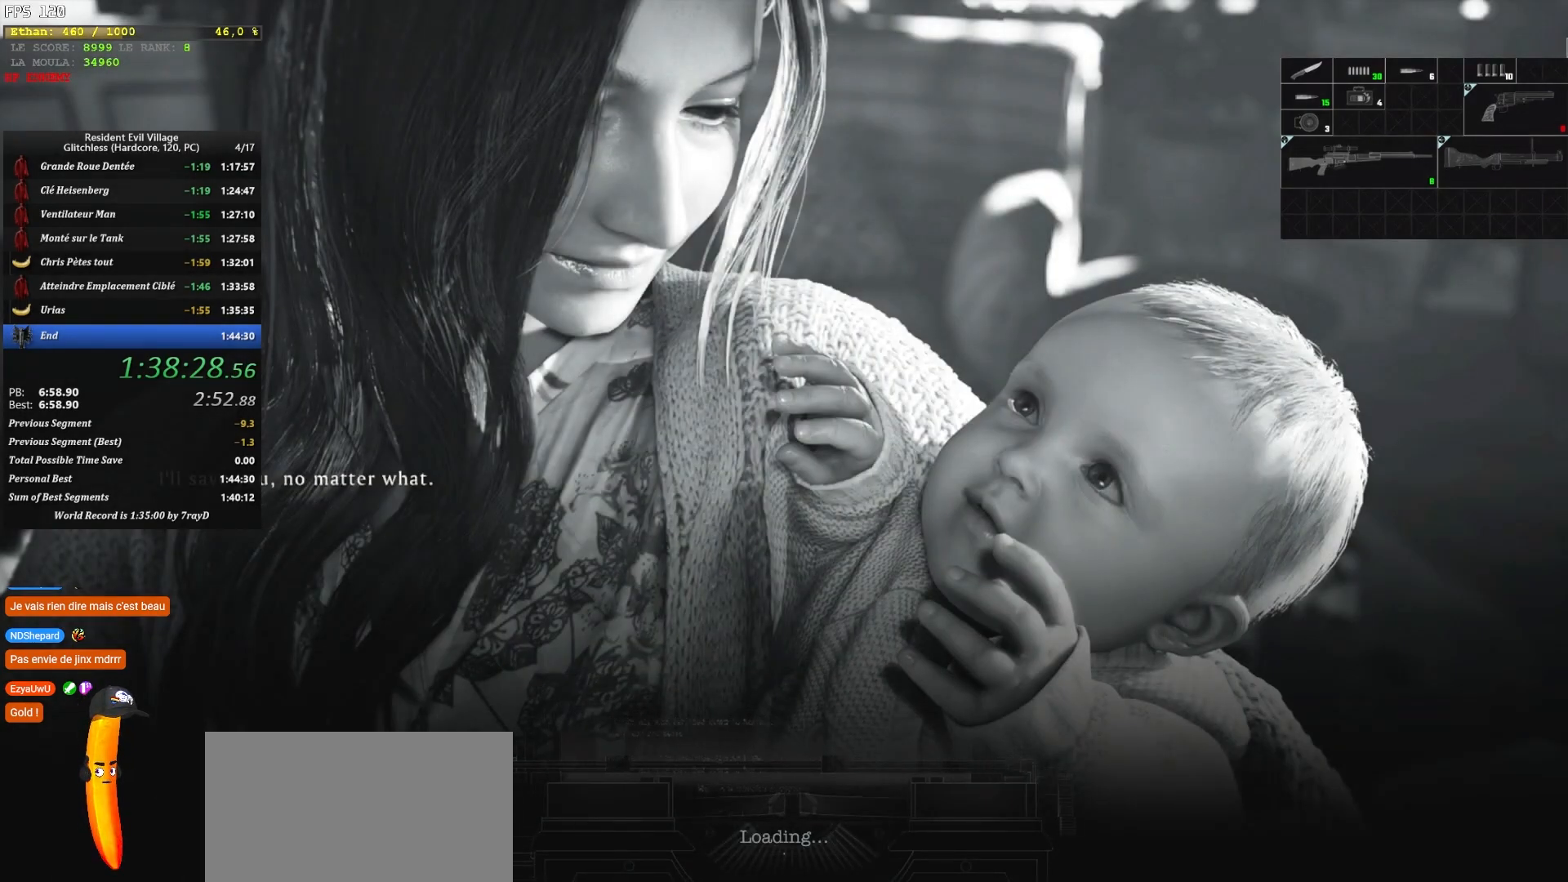
{"keys": ["q", "z"], "mouse": [], "events": [[300, "z", "down"], [400, "q", "down"]]}
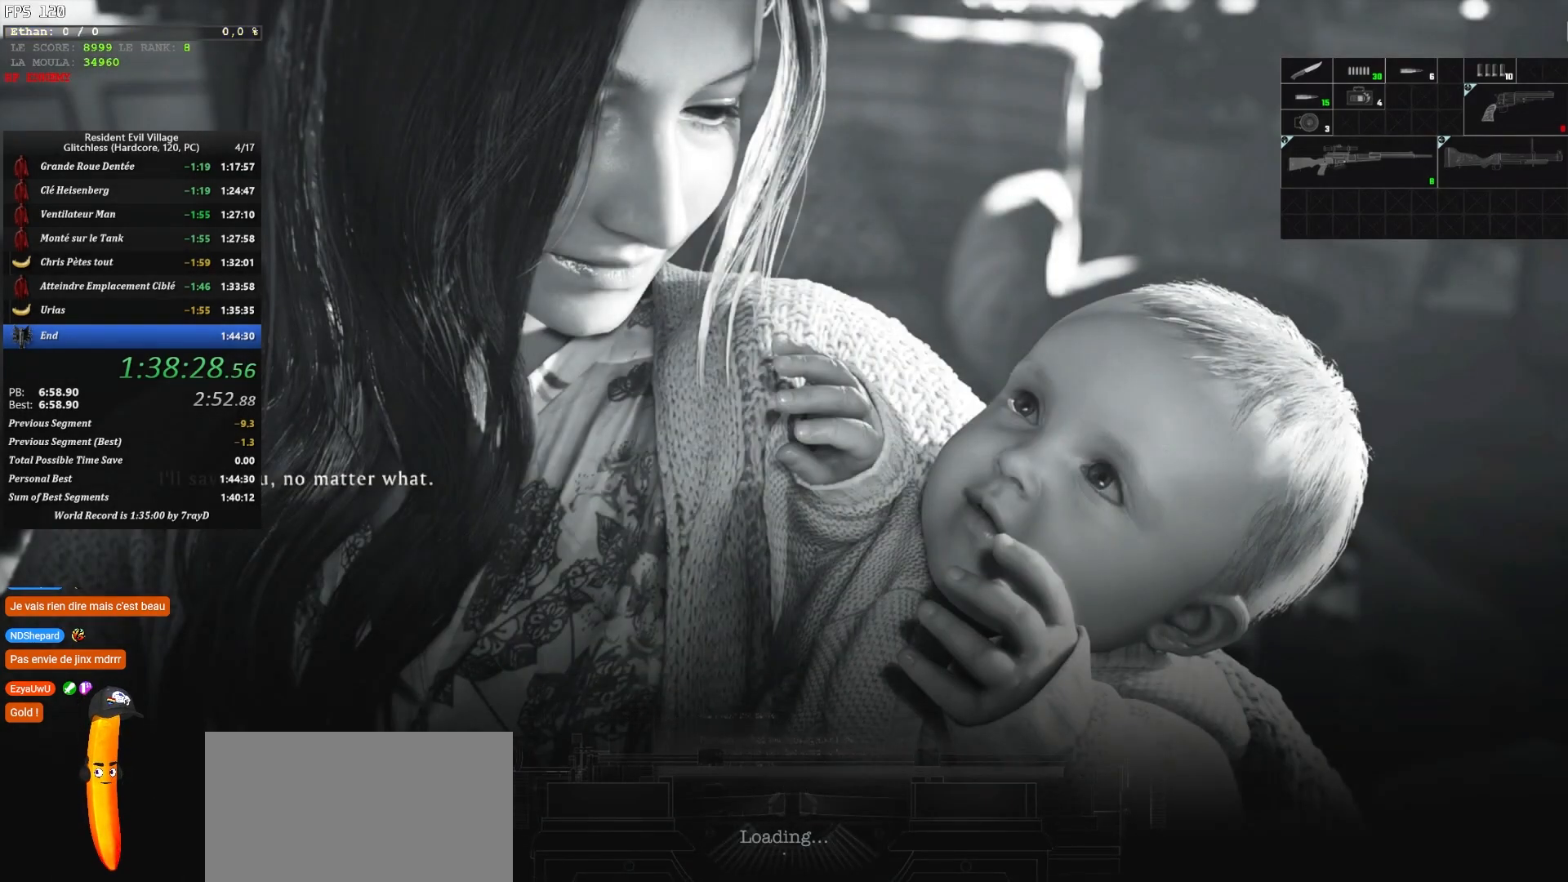
{"keys": ["q", "shift", "z"], "mouse": [], "events": [[100, "shift", "down"]]}
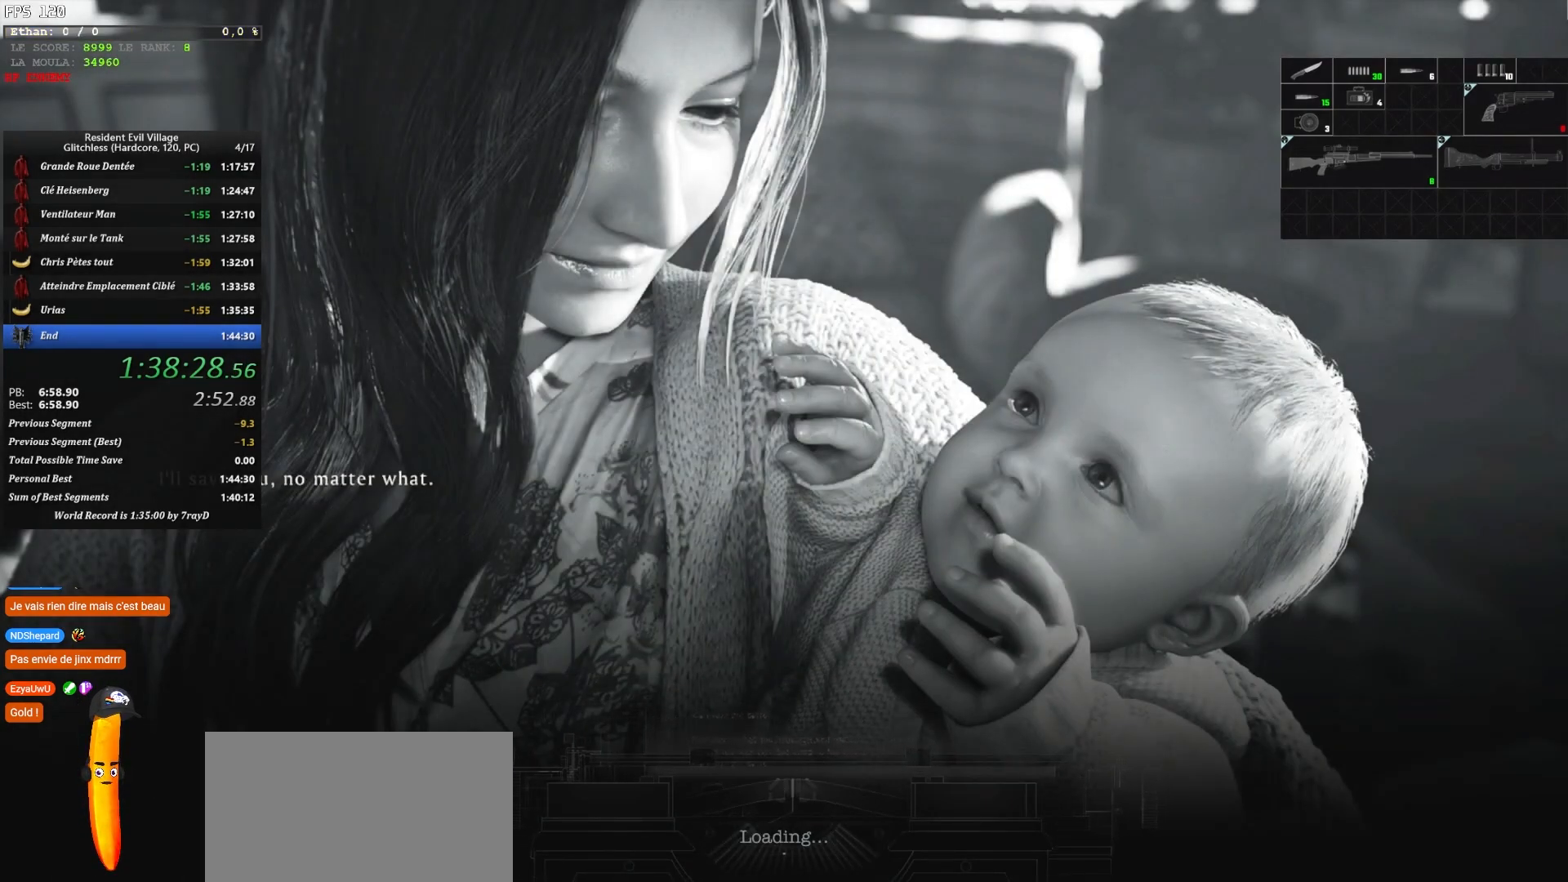
{"keys": ["f", "q", "shift", "z"], "mouse": [], "events": [[484, "f", "down"]]}
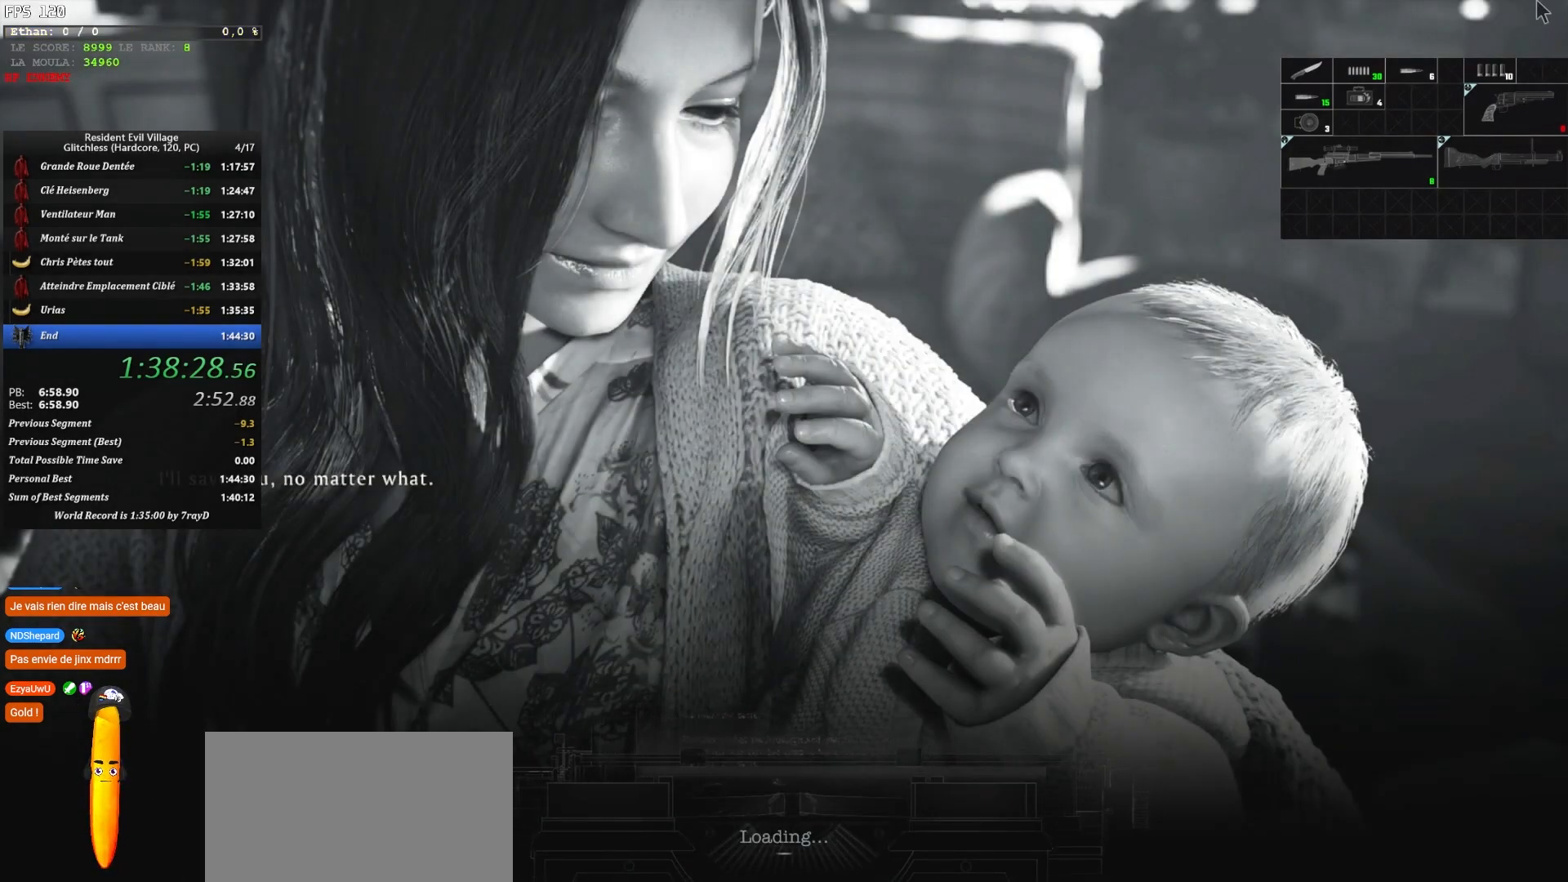
{"keys": ["q", "shift", "z"], "mouse": [], "events": [[34, "f", "up"], [117, "f", "down"], [234, "f", "up"], [284, "f", "down"], [384, "f", "up"], [434, "f", "down"], [450, "f", "up"]]}
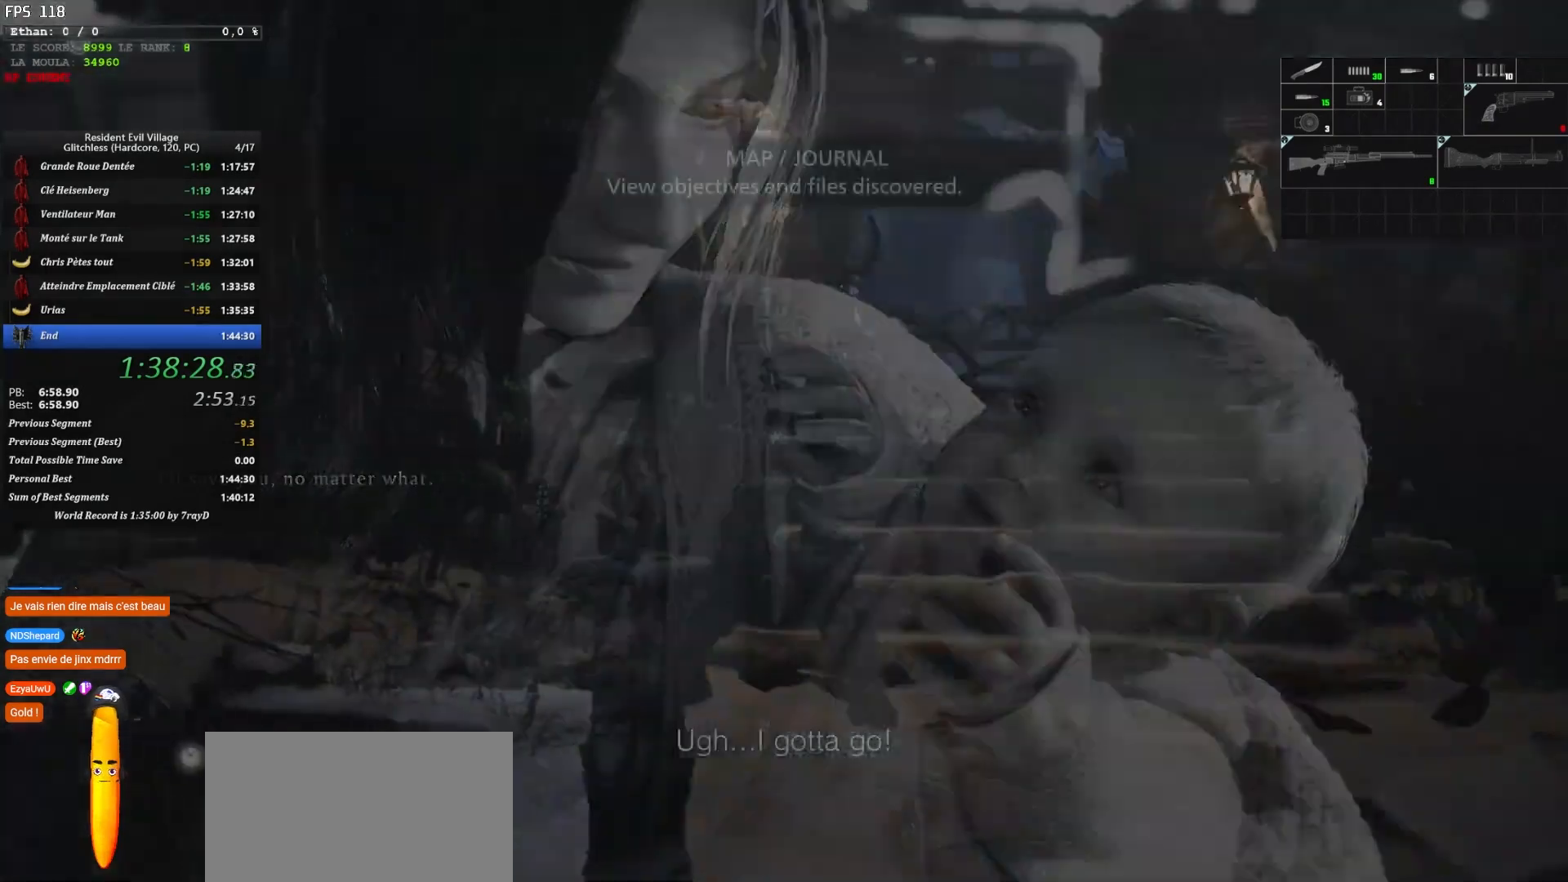
{"keys": ["q", "shift", "z"], "mouse": [], "events": [[50, "f", "down"], [117, "f", "up"], [184, "f", "down"], [250, "f", "up"]]}
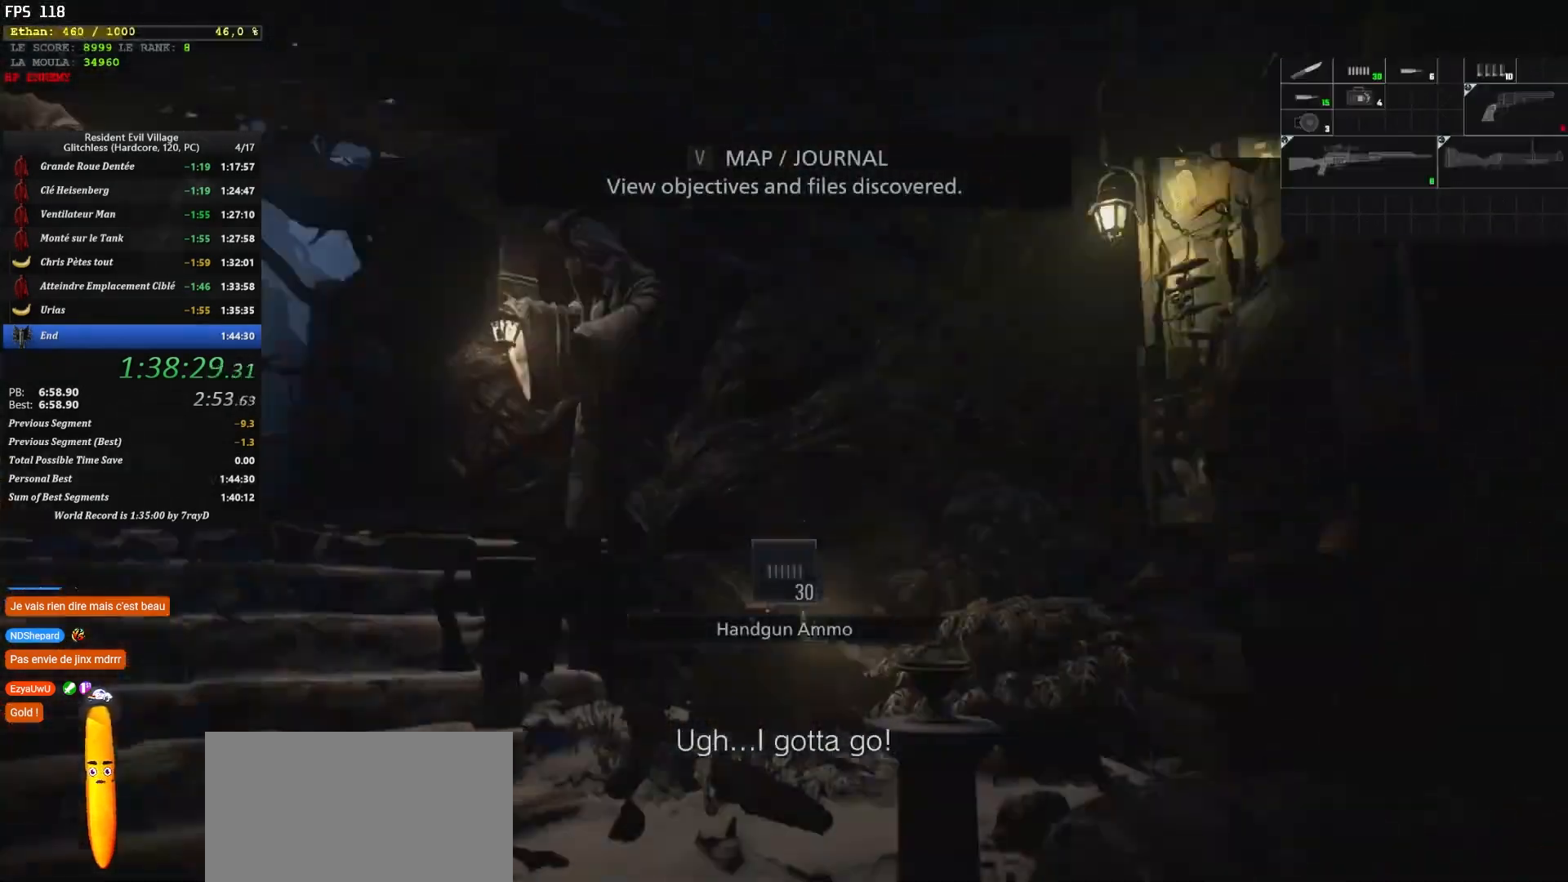
{"keys": ["q", "shift", "z"], "mouse": [], "events": []}
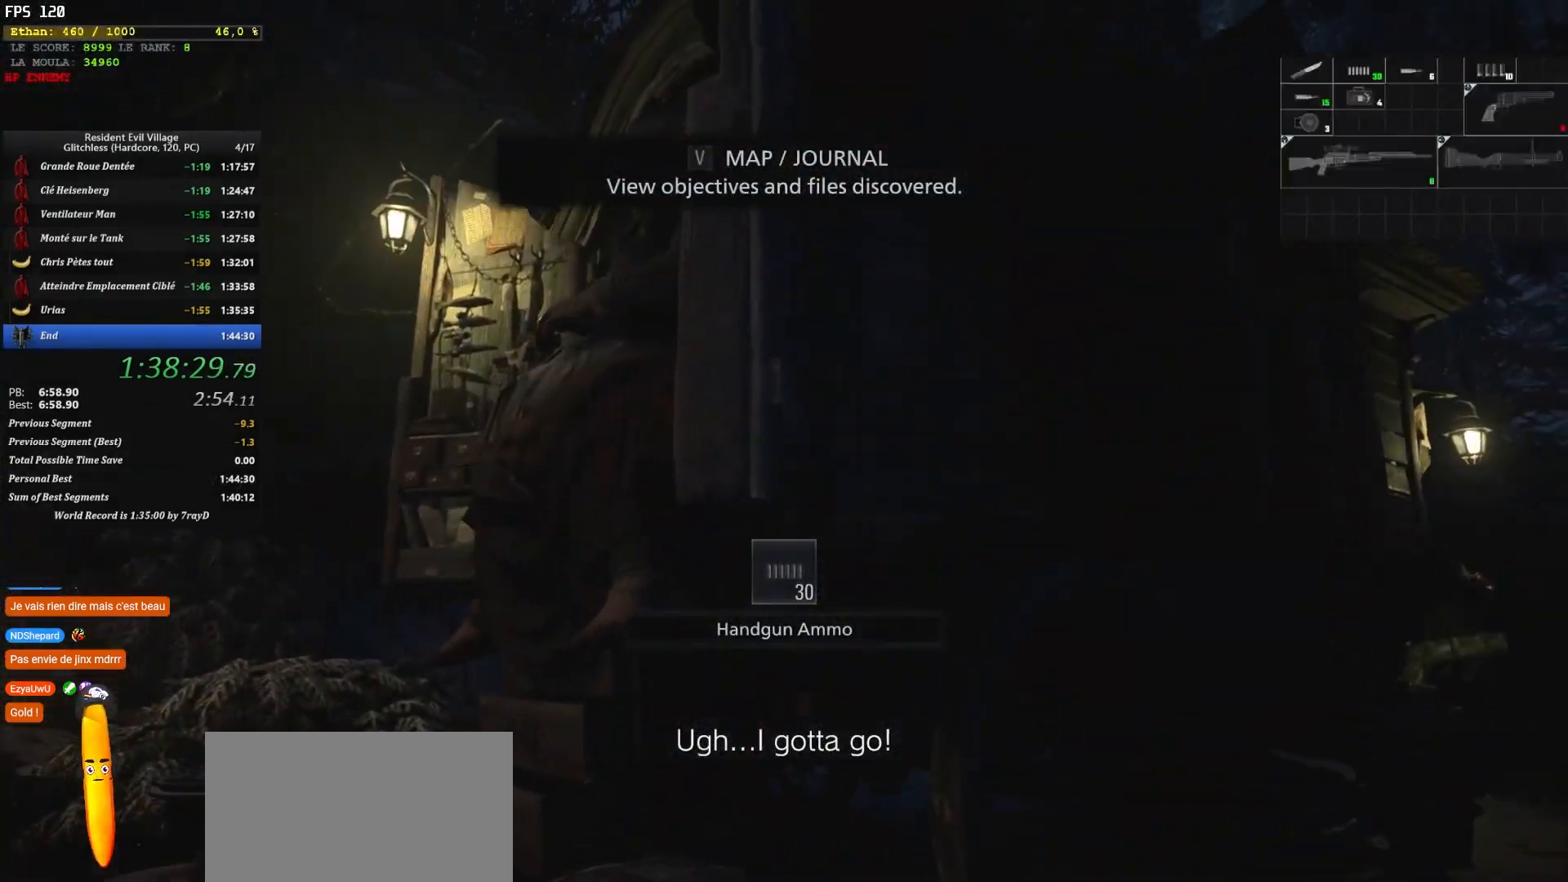
{"keys": ["q", "shift", "z"], "mouse": [], "events": []}
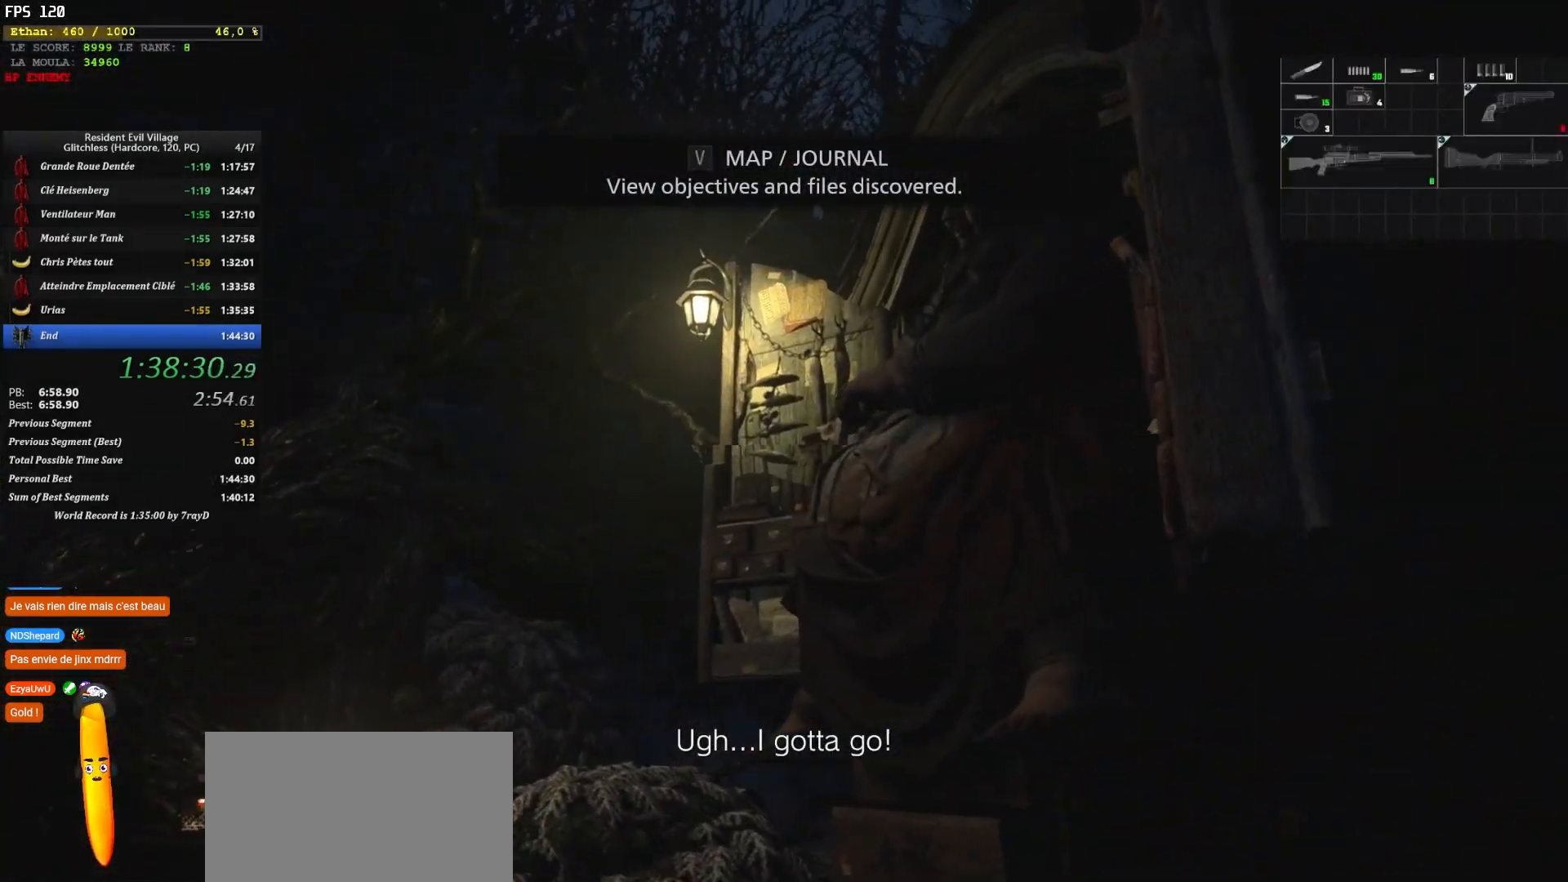
{"keys": ["q", "shift"], "mouse": [], "events": [[317, "z", "up"]]}
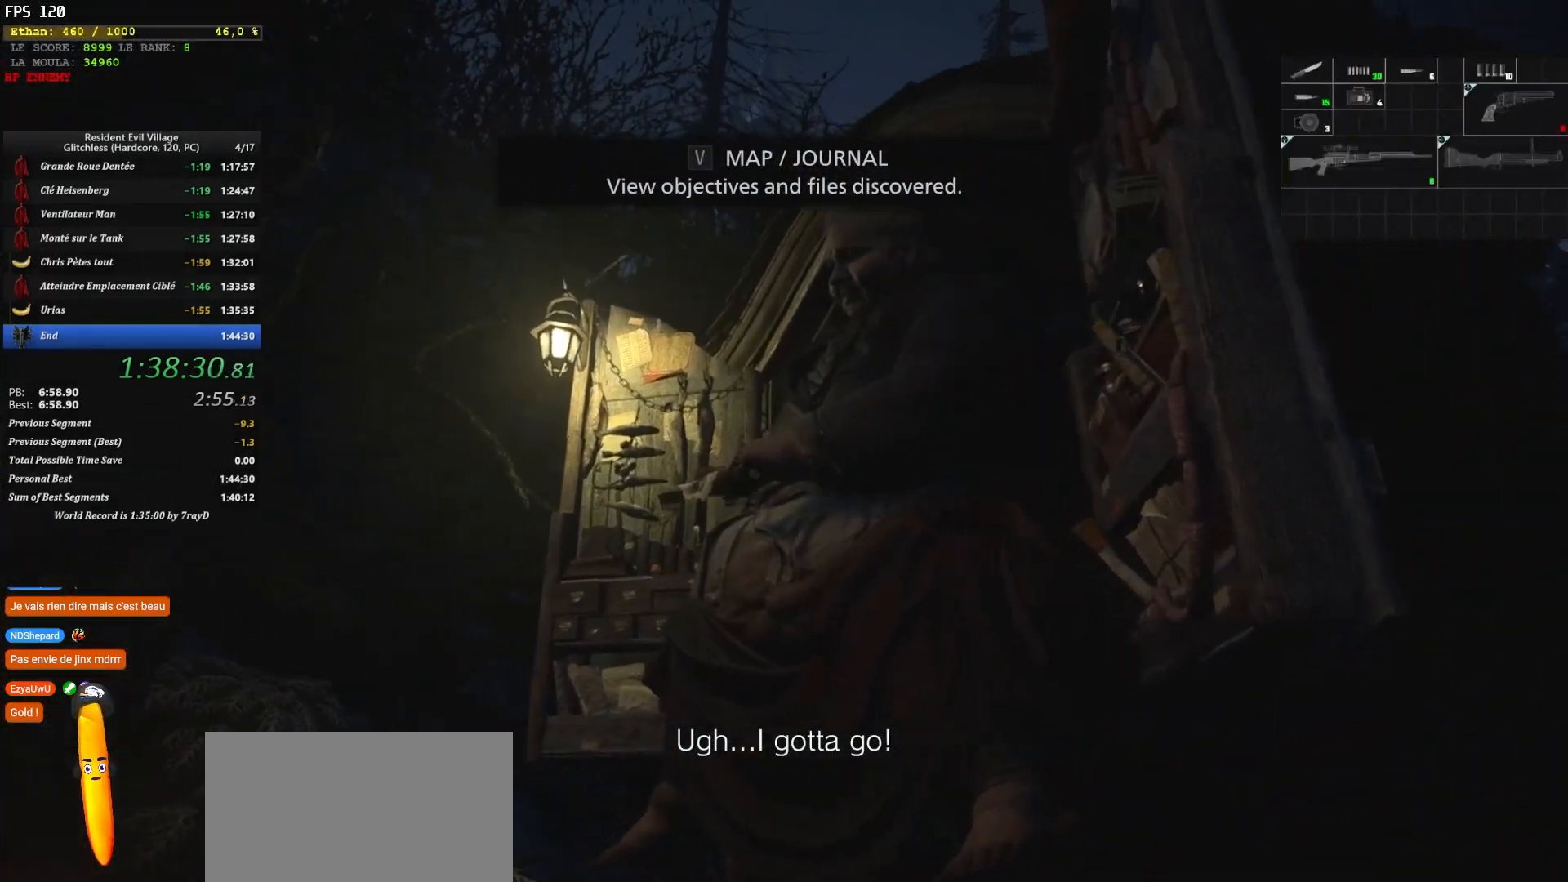
{"keys": [], "mouse": [], "events": [[434, "q", "up"], [434, "shift", "up"]]}
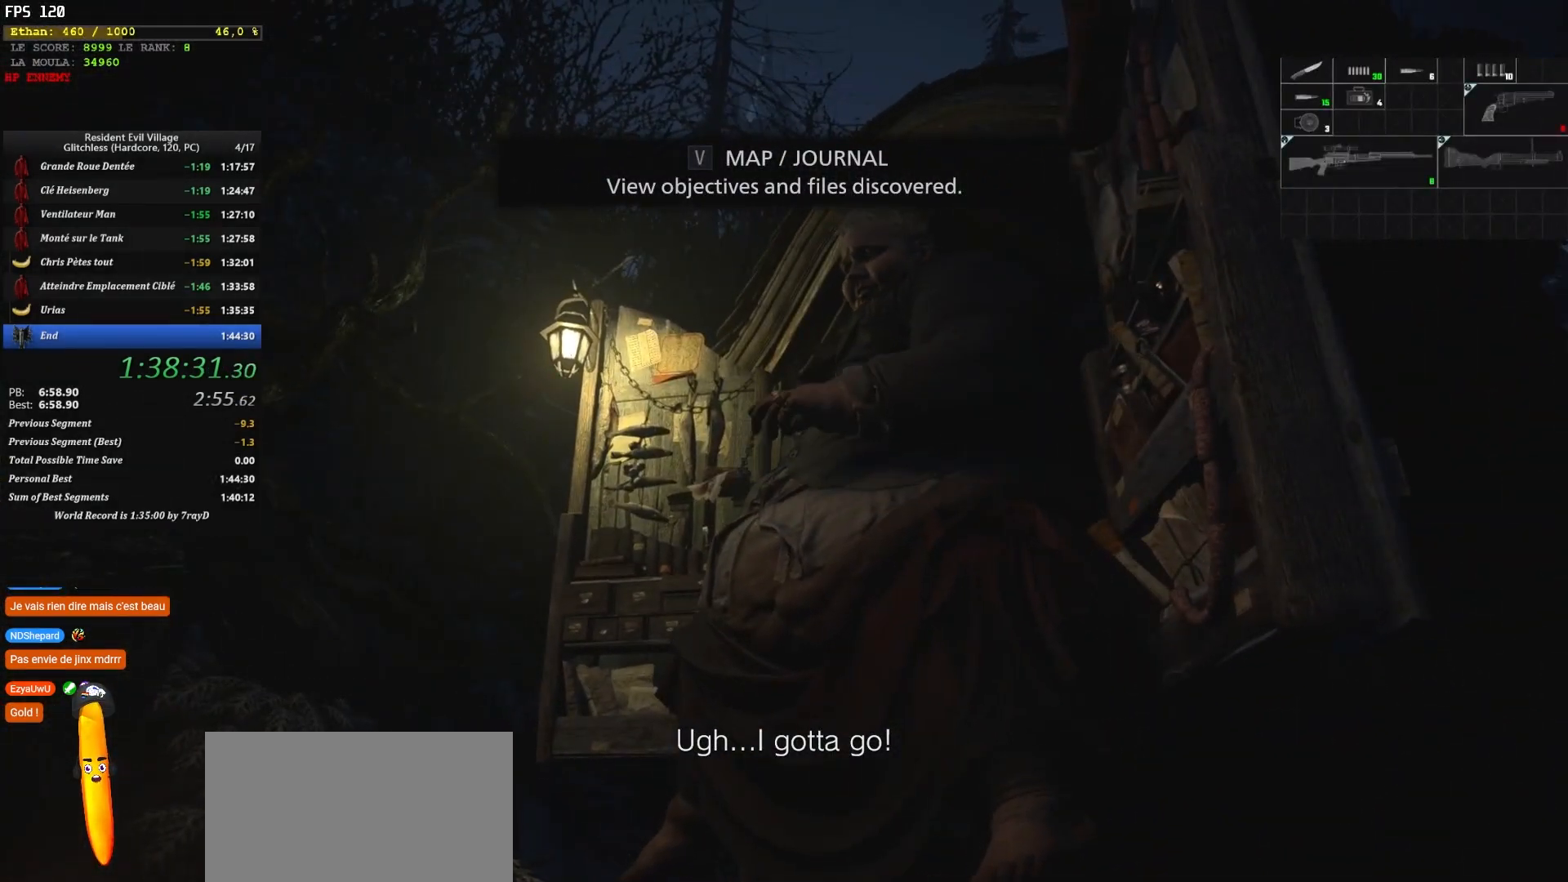
{"keys": [], "mouse": [], "events": []}
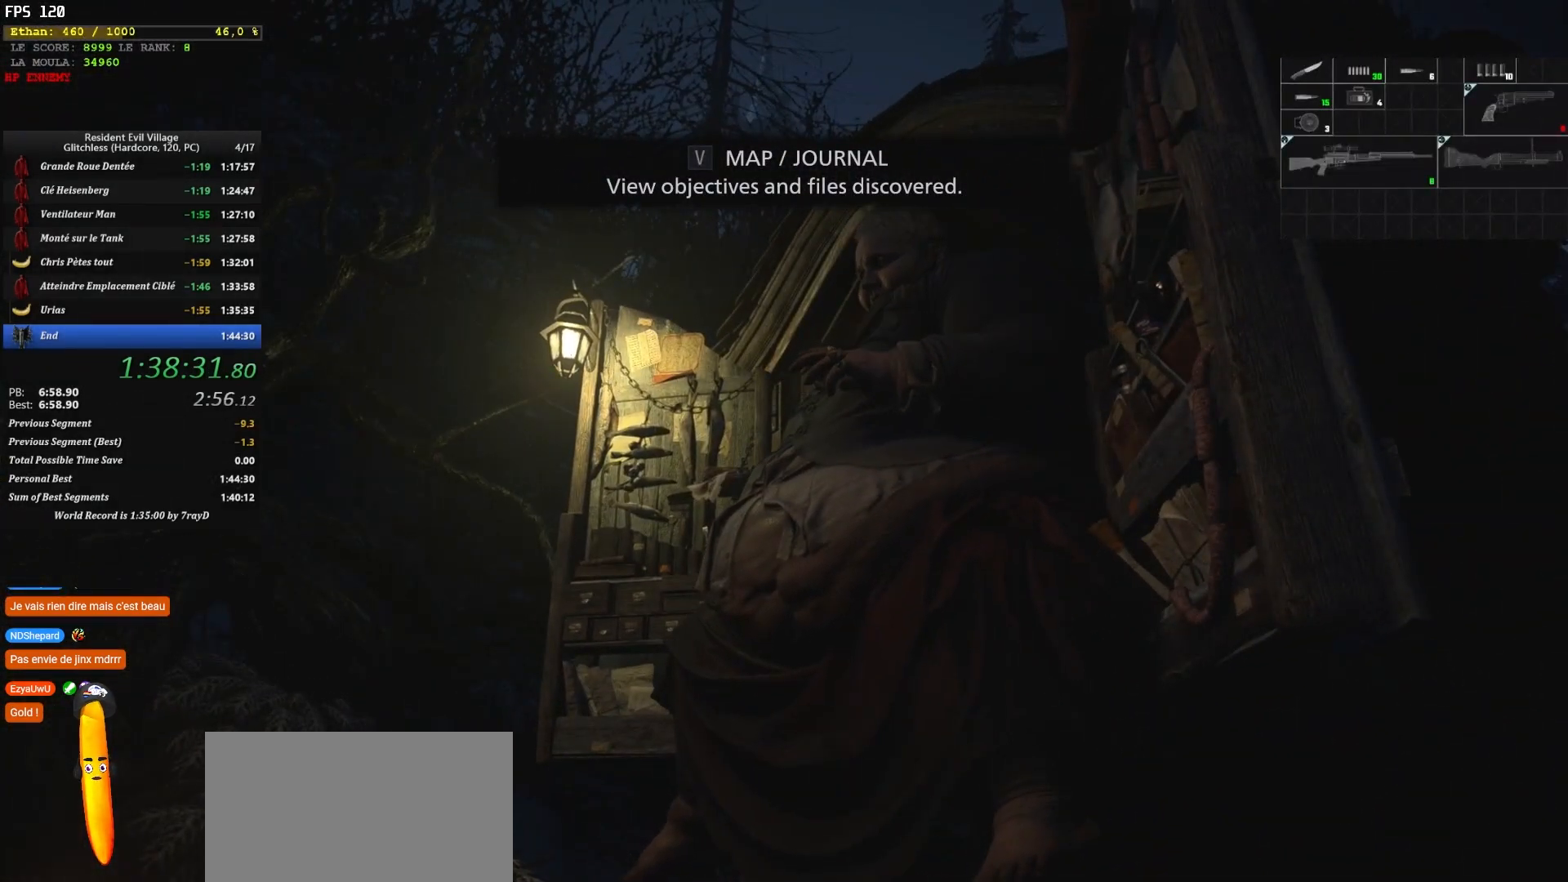
{"keys": [], "mouse": [], "events": []}
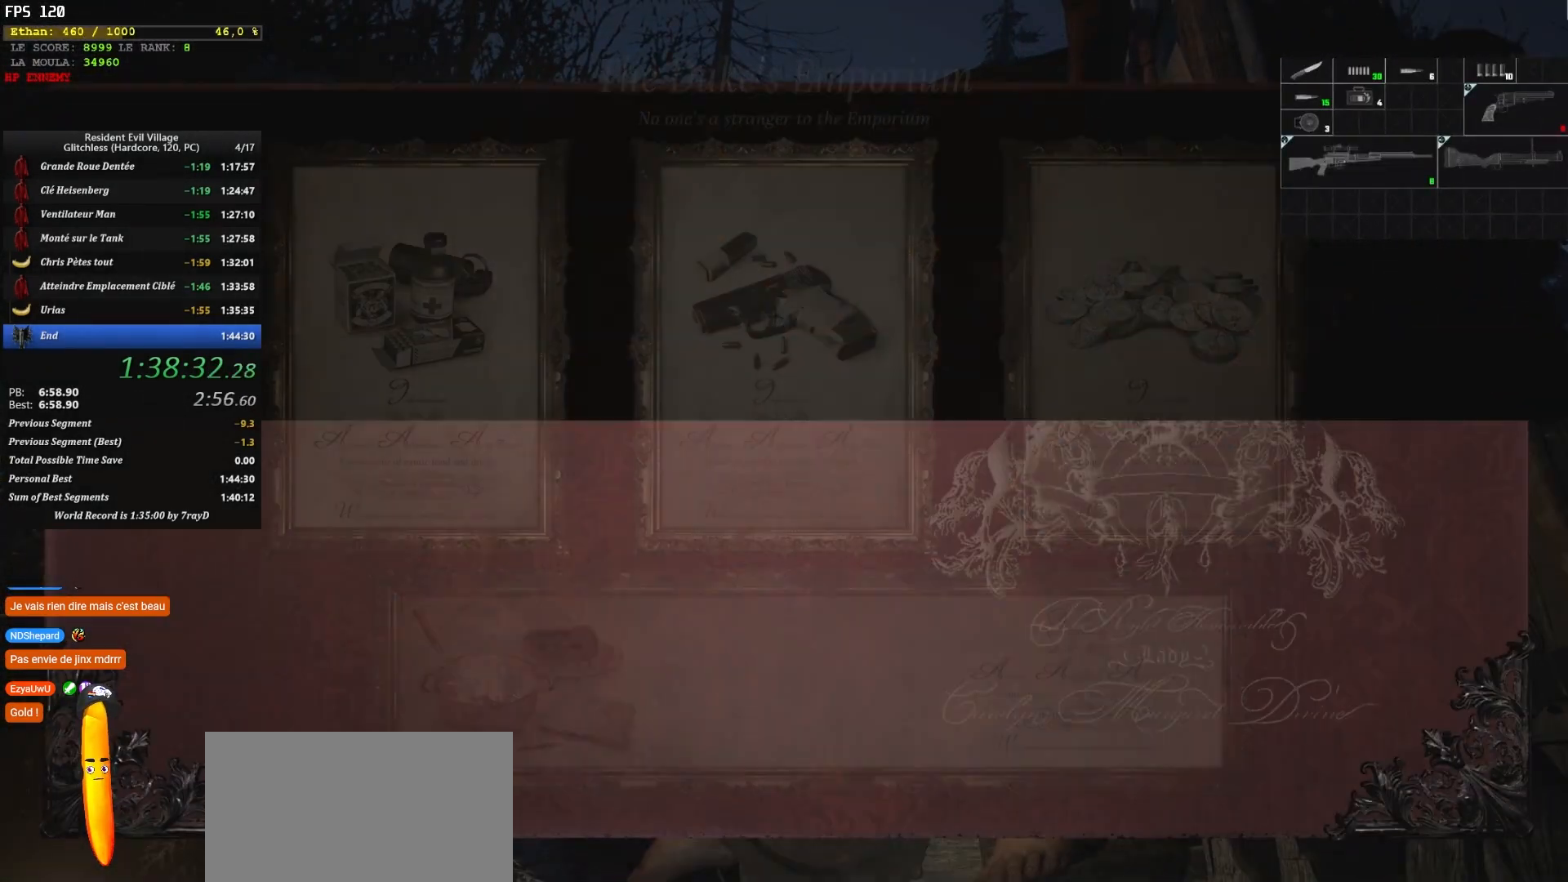
{"keys": [], "mouse": [], "events": []}
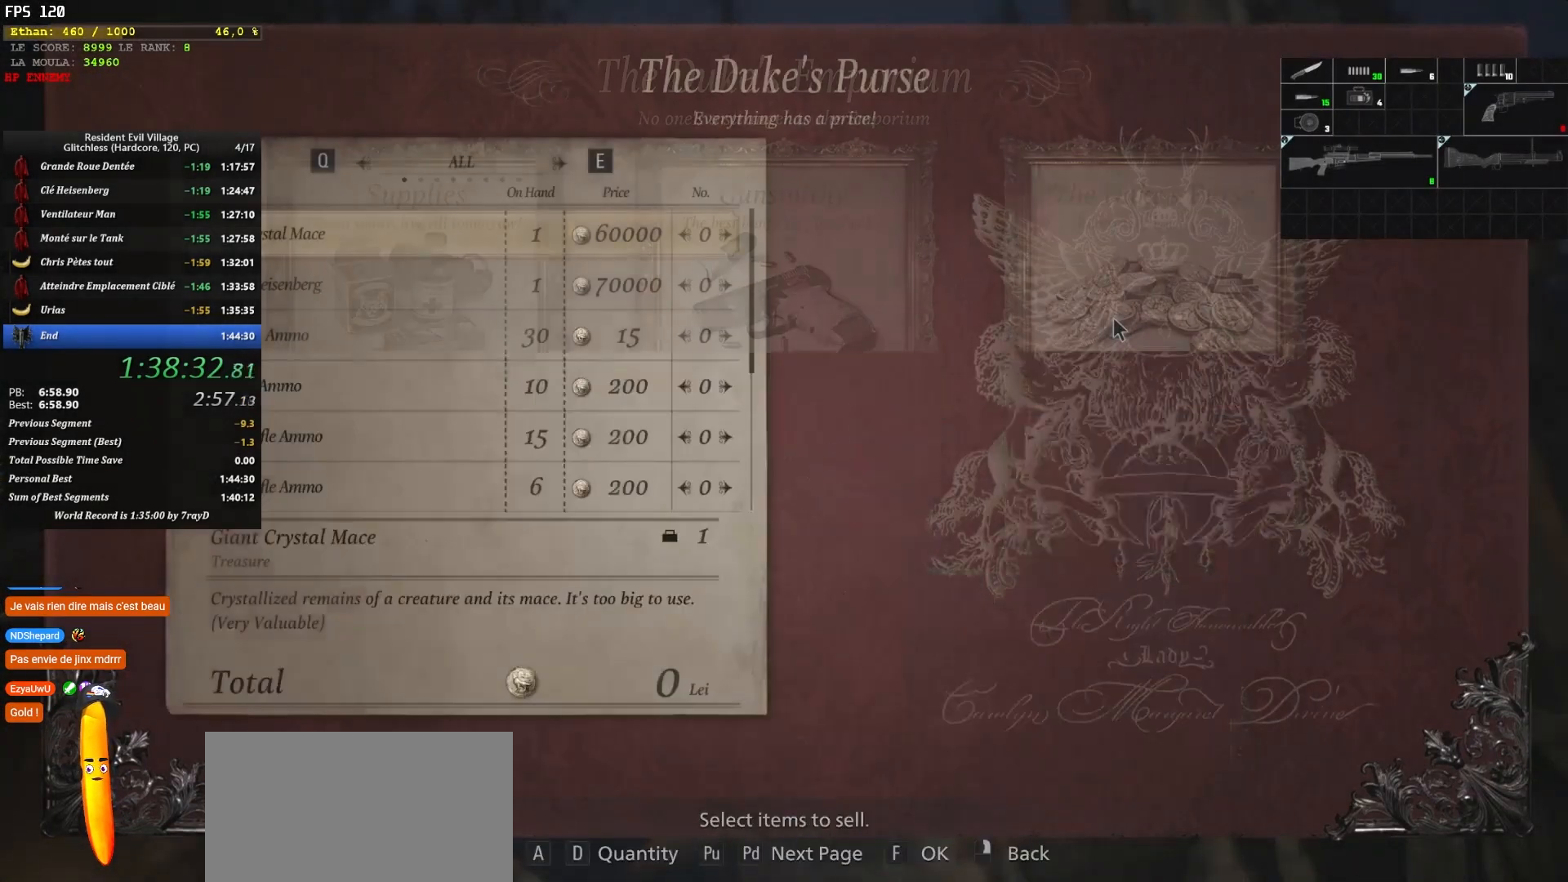
{"keys": [], "mouse": [], "events": [[300, "q", "down"], [434, "q", "up"]]}
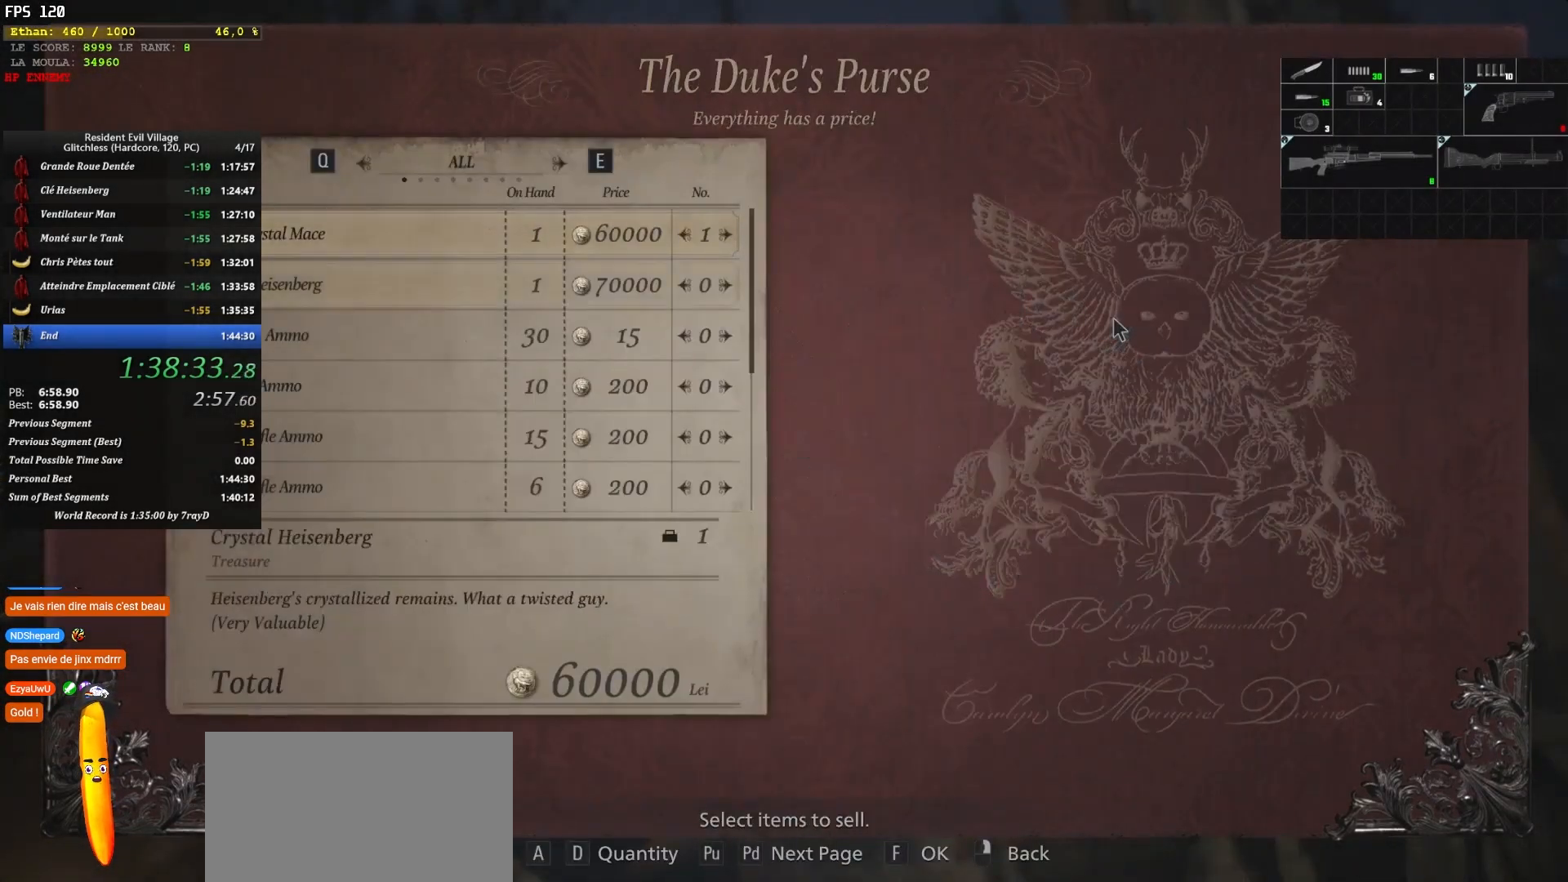
{"keys": ["s"], "mouse": [], "events": [[34, "s", "down"], [167, "s", "up"], [217, "q", "down"], [350, "q", "up"], [417, "s", "down"]]}
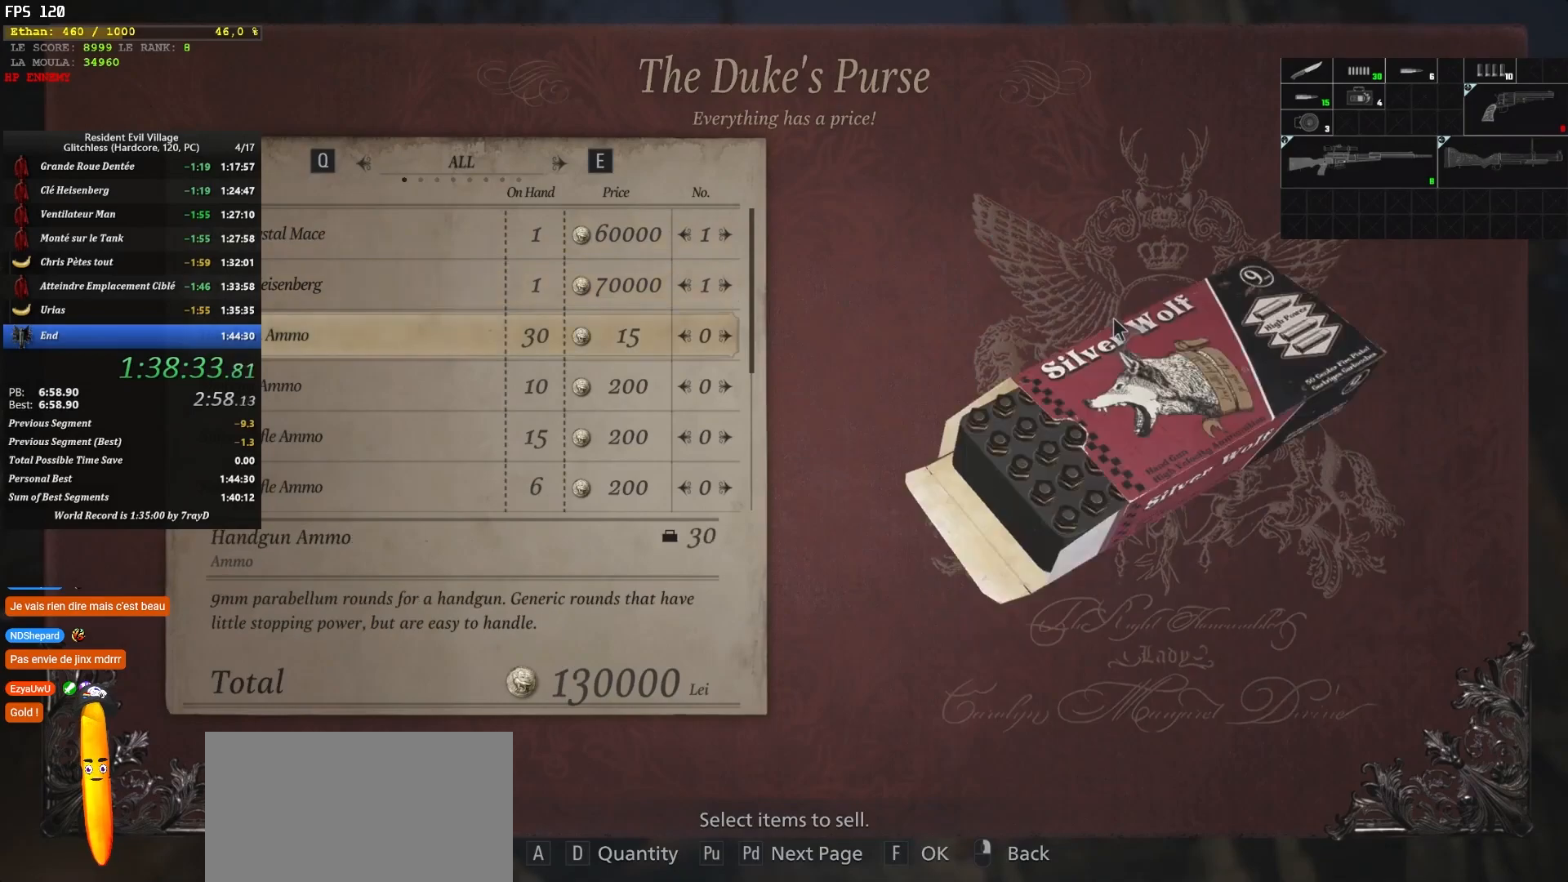
{"keys": ["s"], "mouse": [], "events": []}
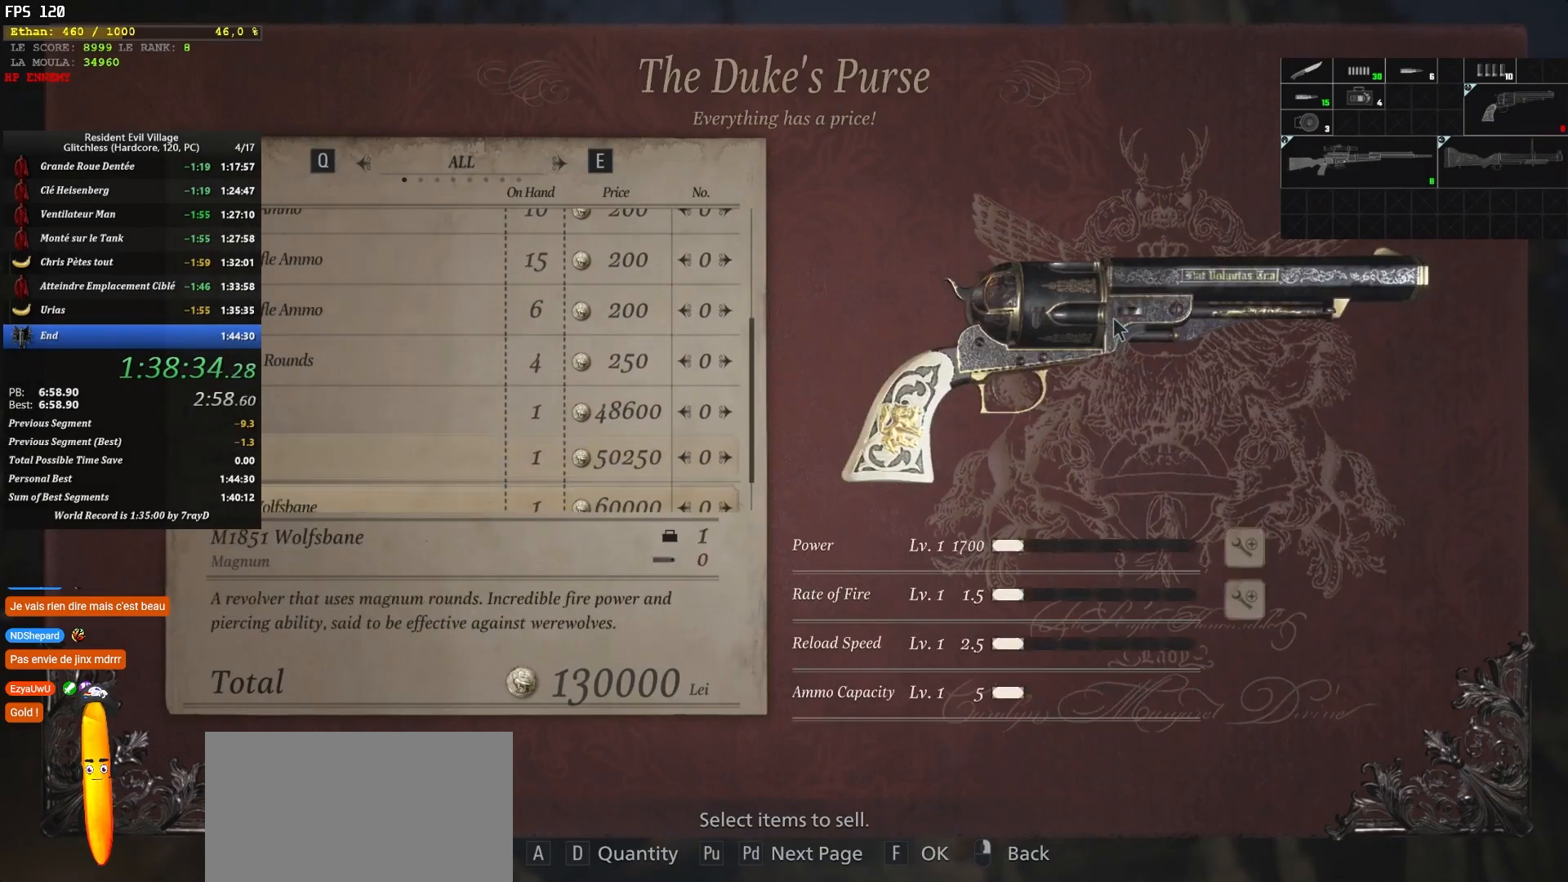
{"keys": [], "mouse": [], "events": [[217, "s", "up"]]}
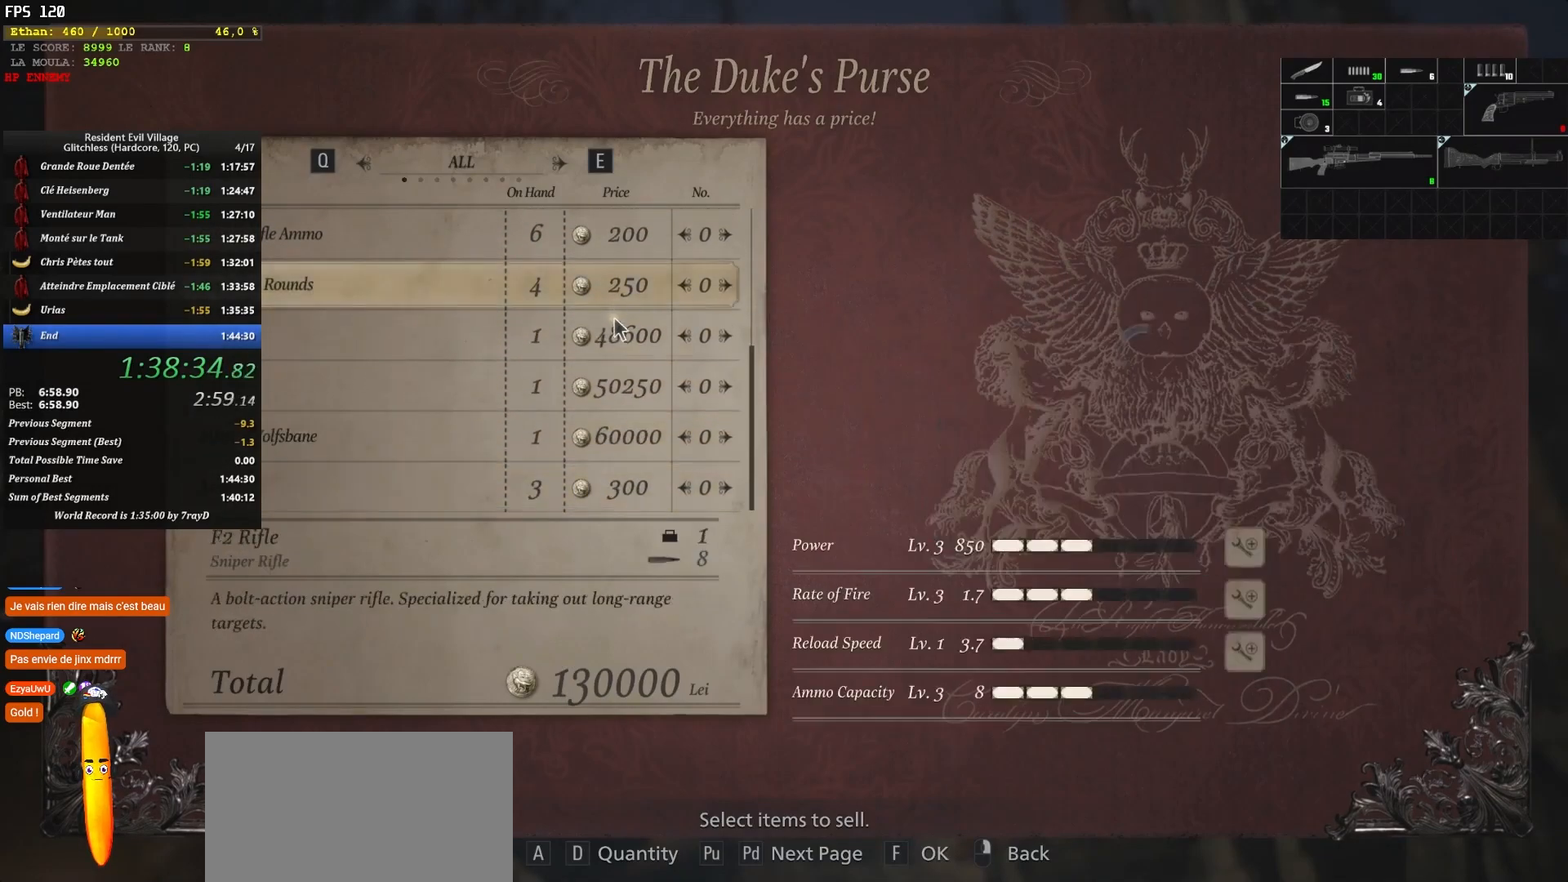
{"keys": [], "mouse": [], "events": [[417, "q", "down"], [500, "q", "up"]]}
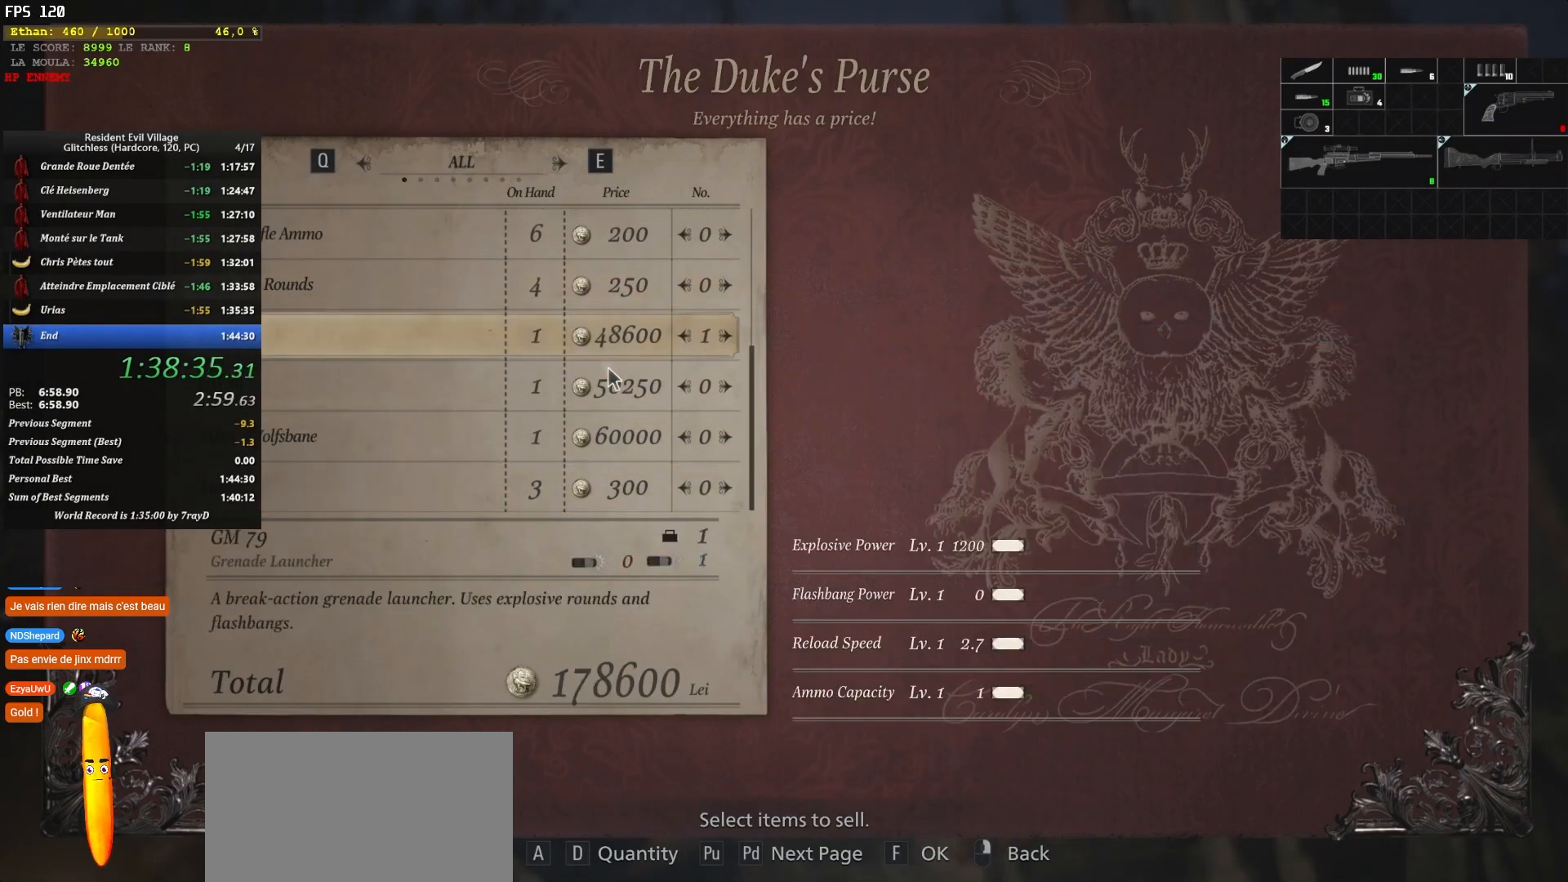
{"keys": [], "mouse": [], "events": []}
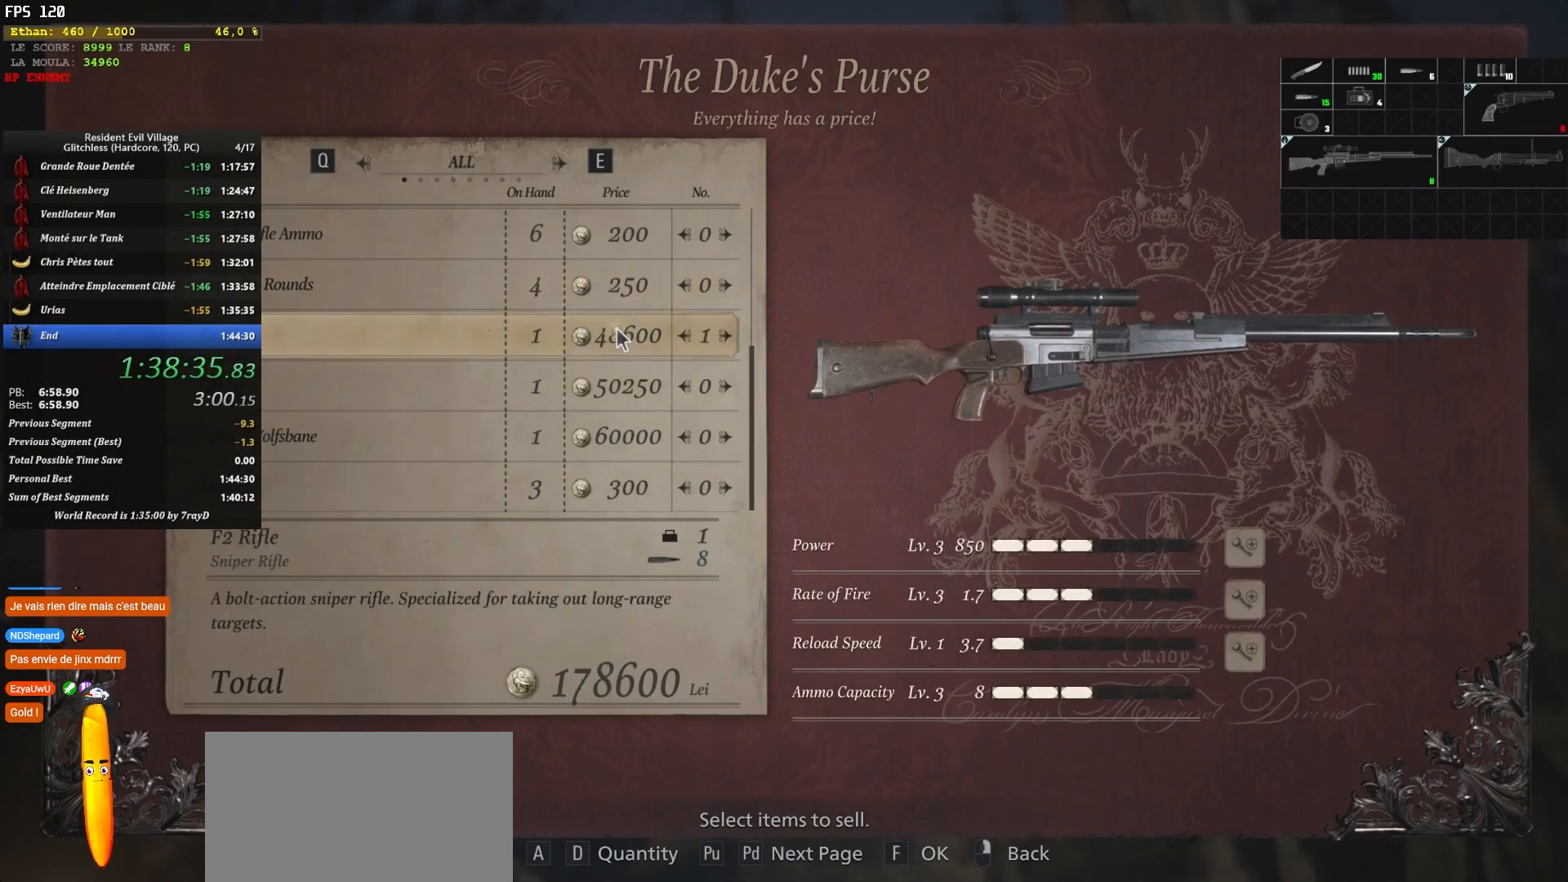
{"keys": [], "mouse": [], "events": [[200, "d", "down"], [300, "d", "up"]]}
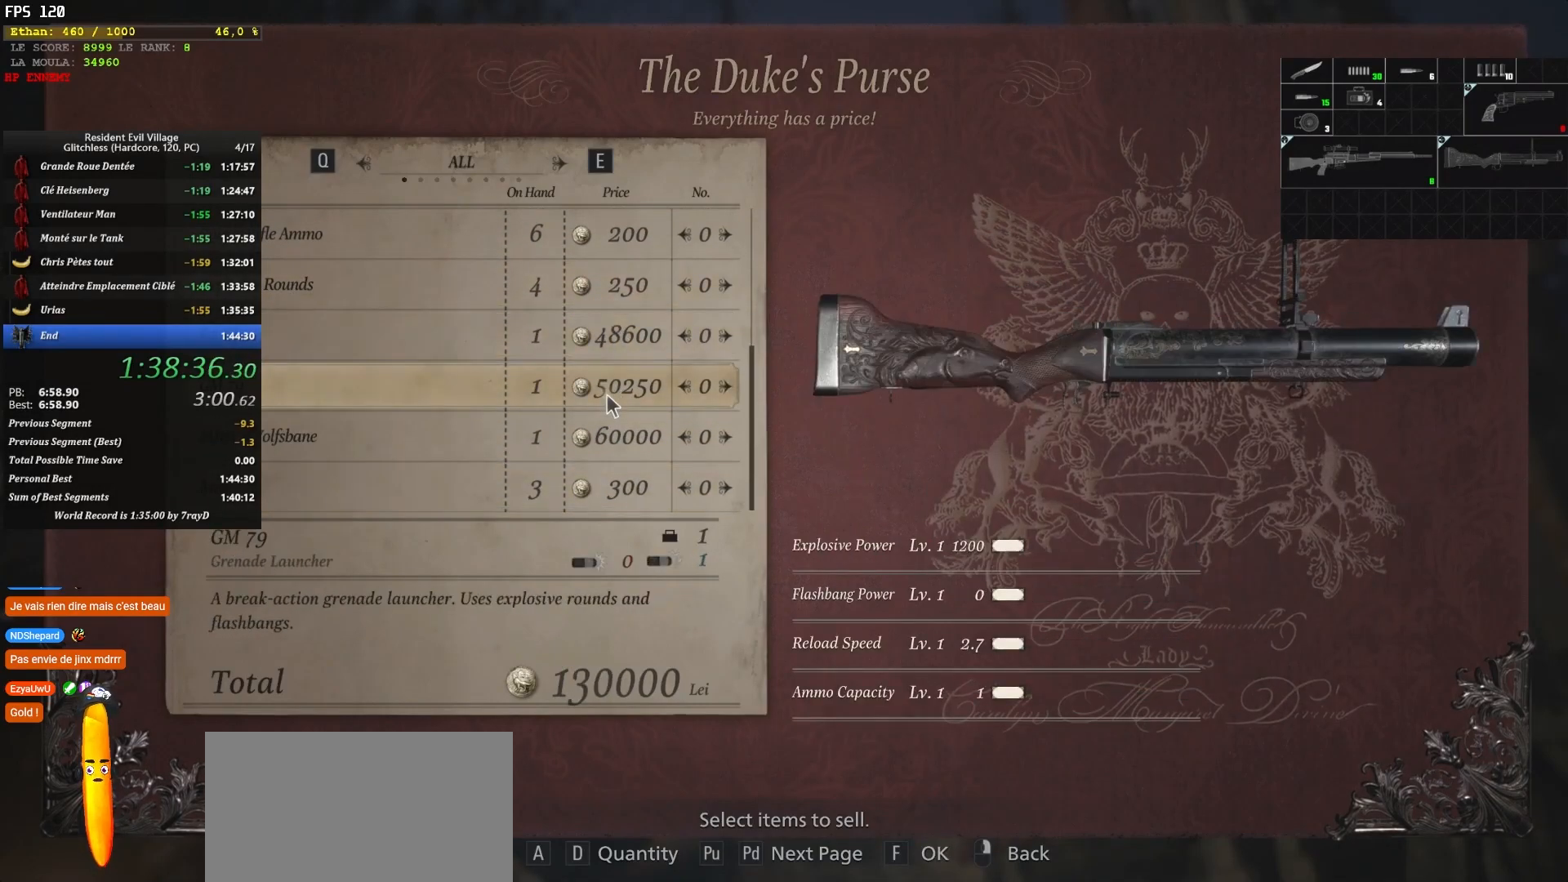
{"keys": [], "mouse": [], "events": [[217, "q", "down"], [284, "q", "up"]]}
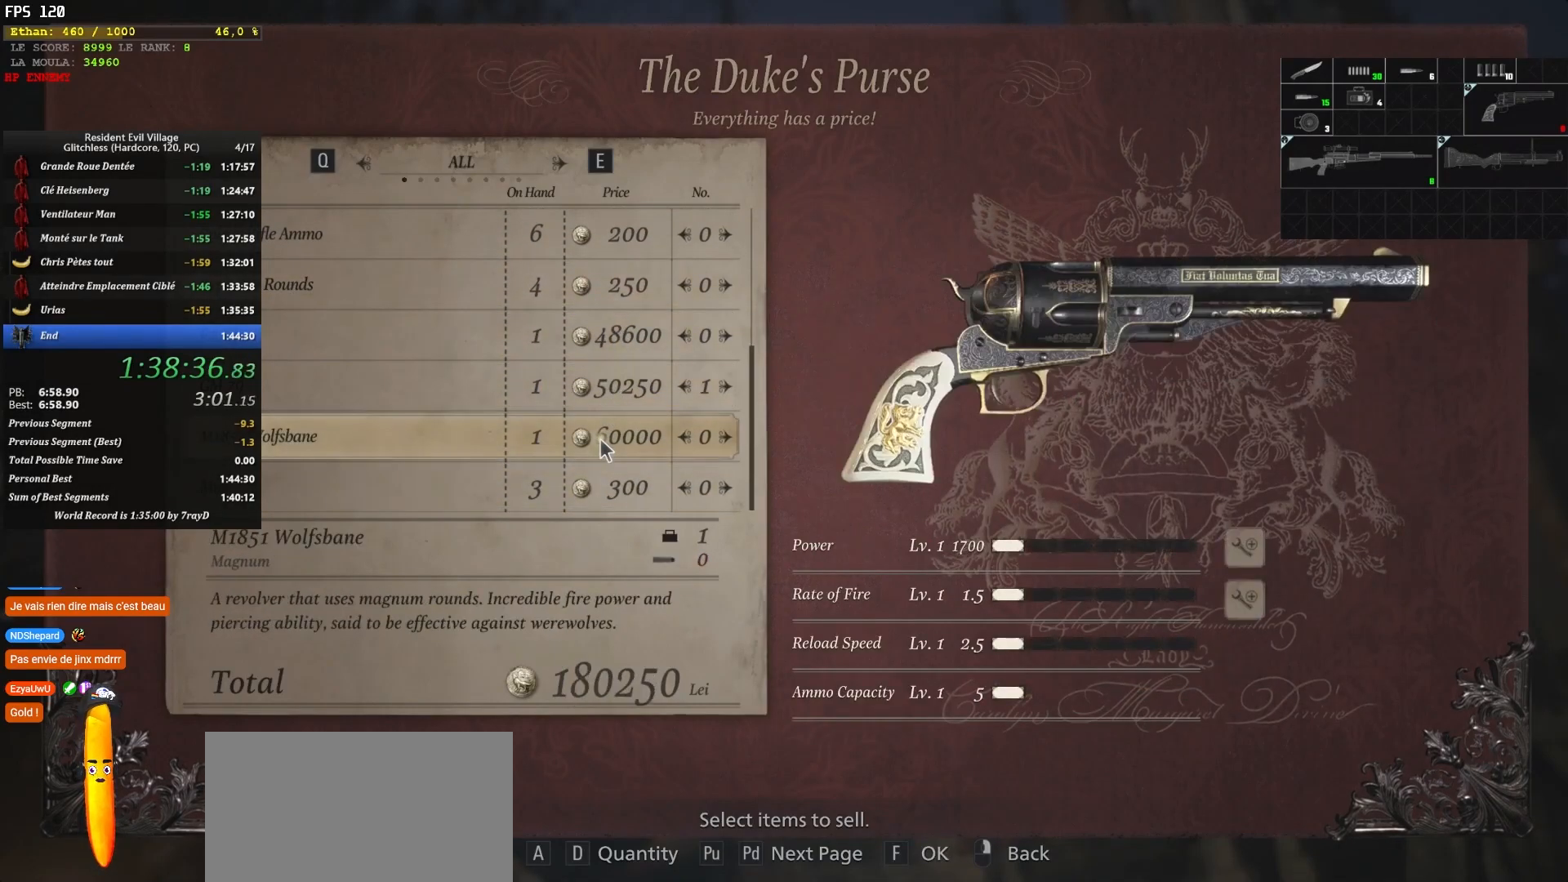
{"keys": ["f"], "mouse": [], "events": [[250, "q", "down"], [334, "q", "up"], [434, "f", "down"]]}
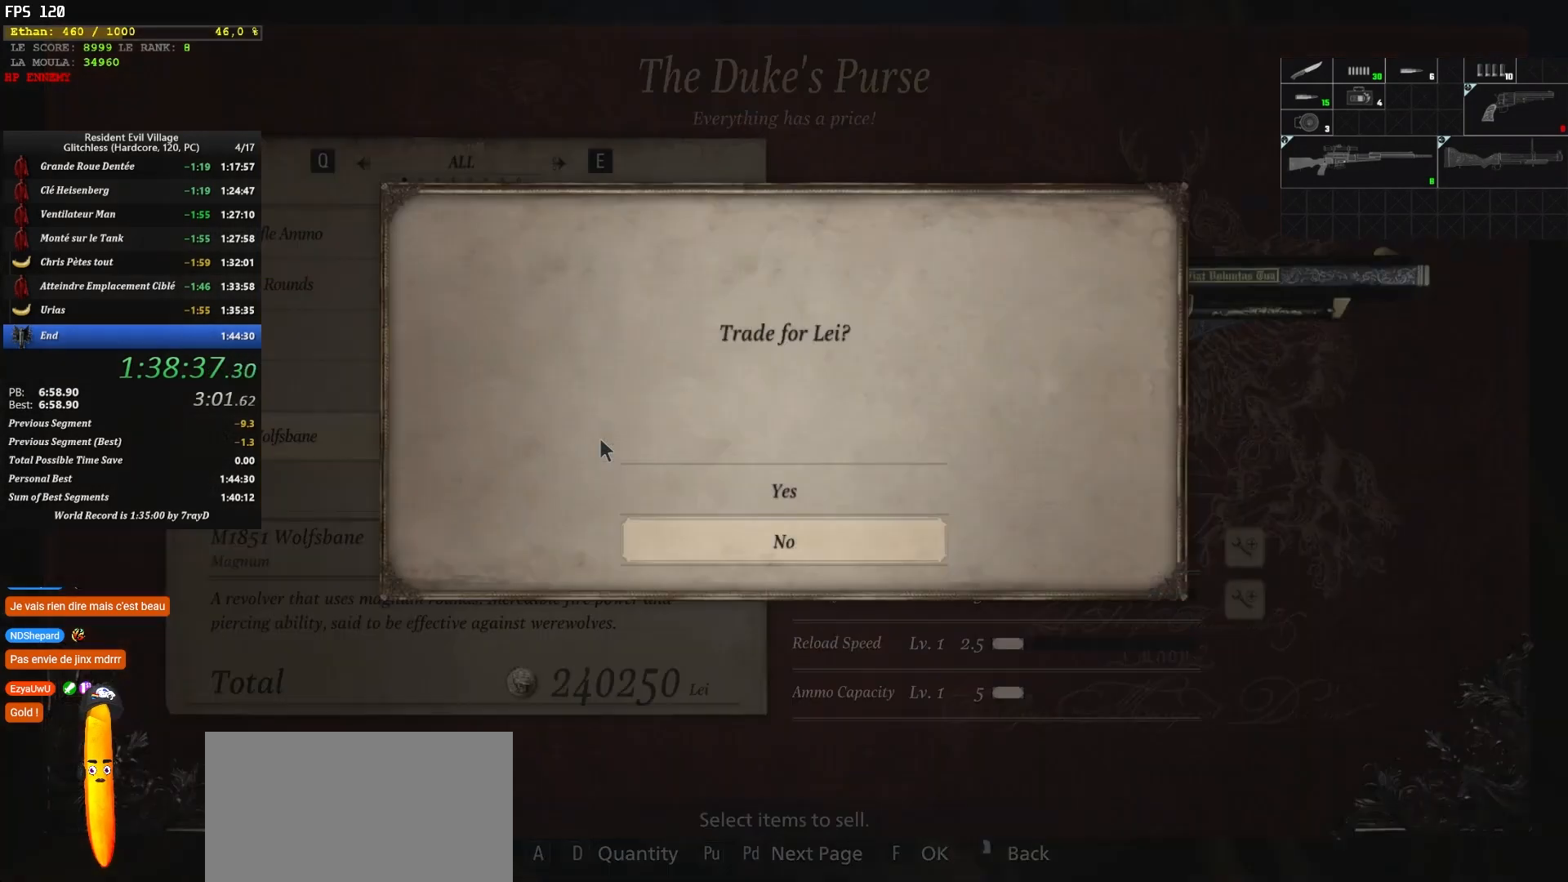
{"keys": [], "mouse": [], "events": [[67, "f", "up"], [117, "z", "down"], [167, "f", "down"], [234, "z", "up"], [334, "f", "up"]]}
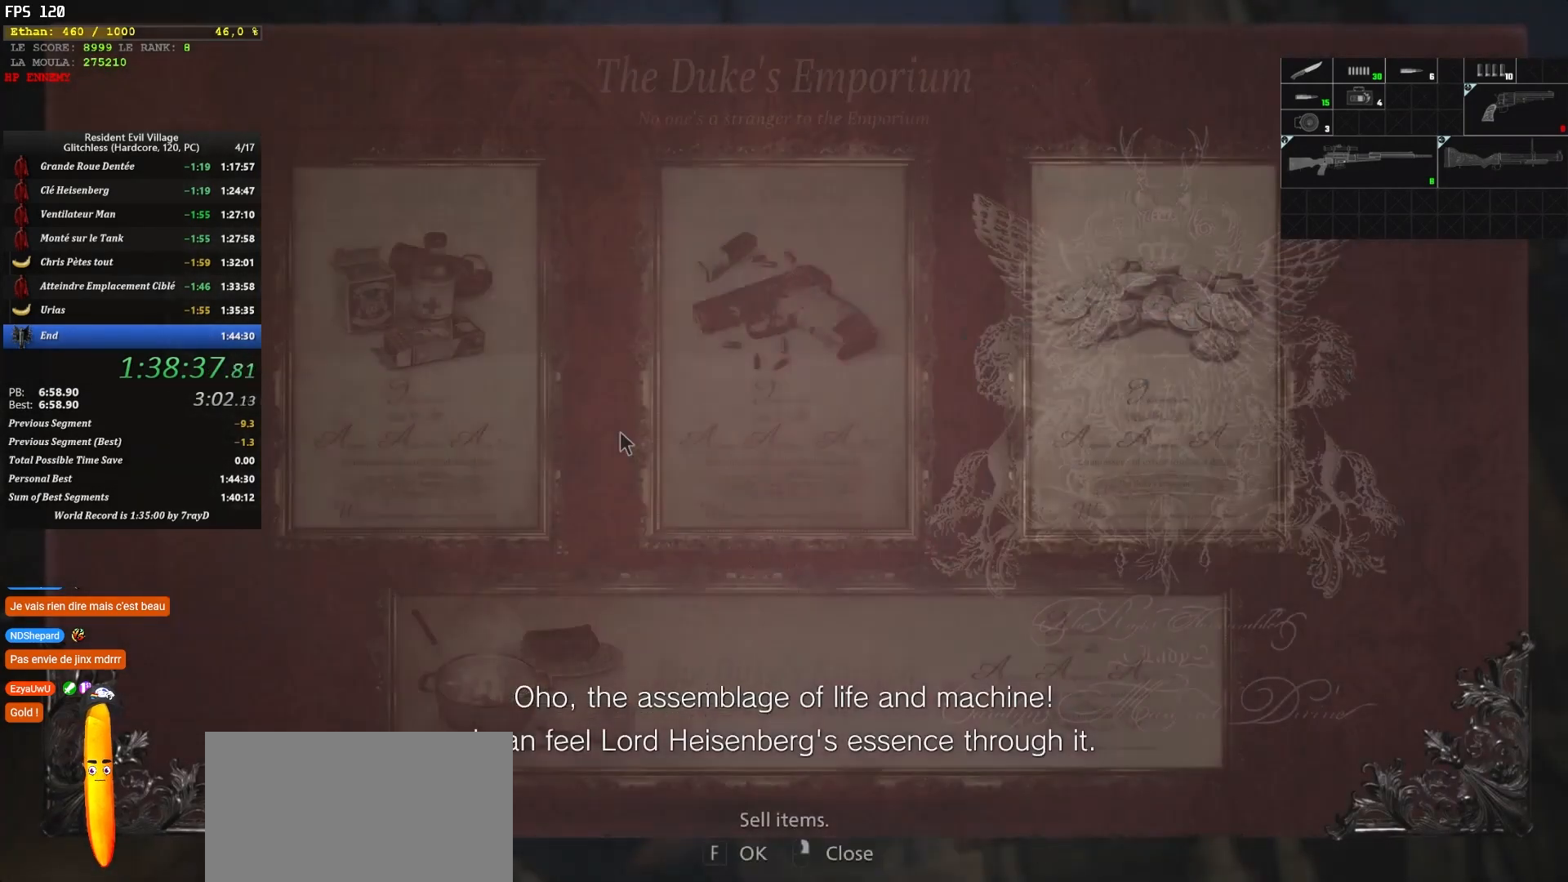
{"keys": [], "mouse": [], "events": []}
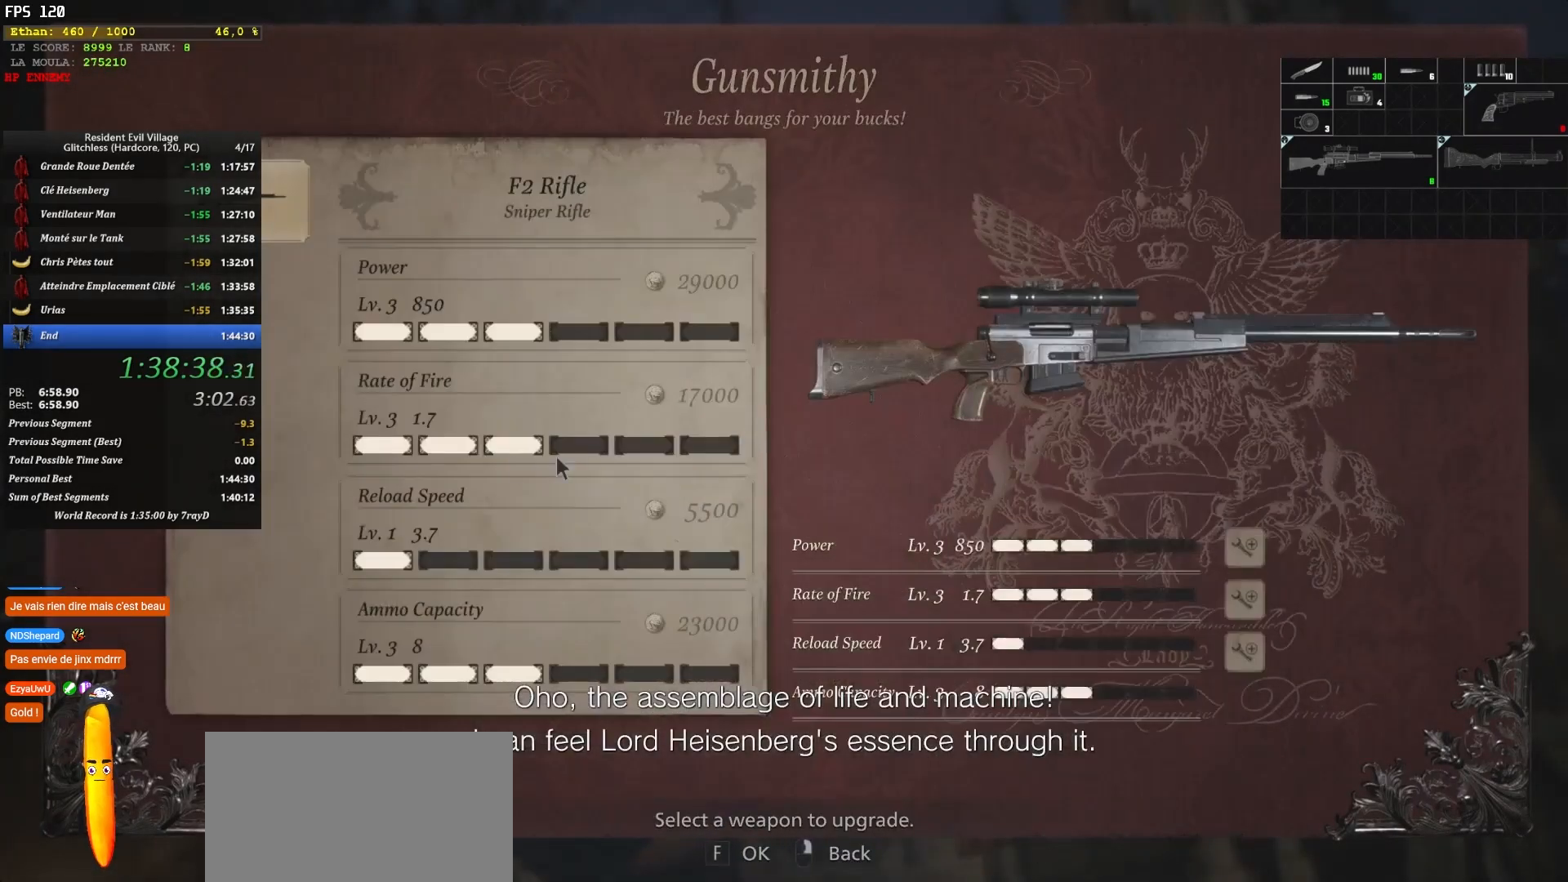
{"keys": [], "mouse": [], "events": []}
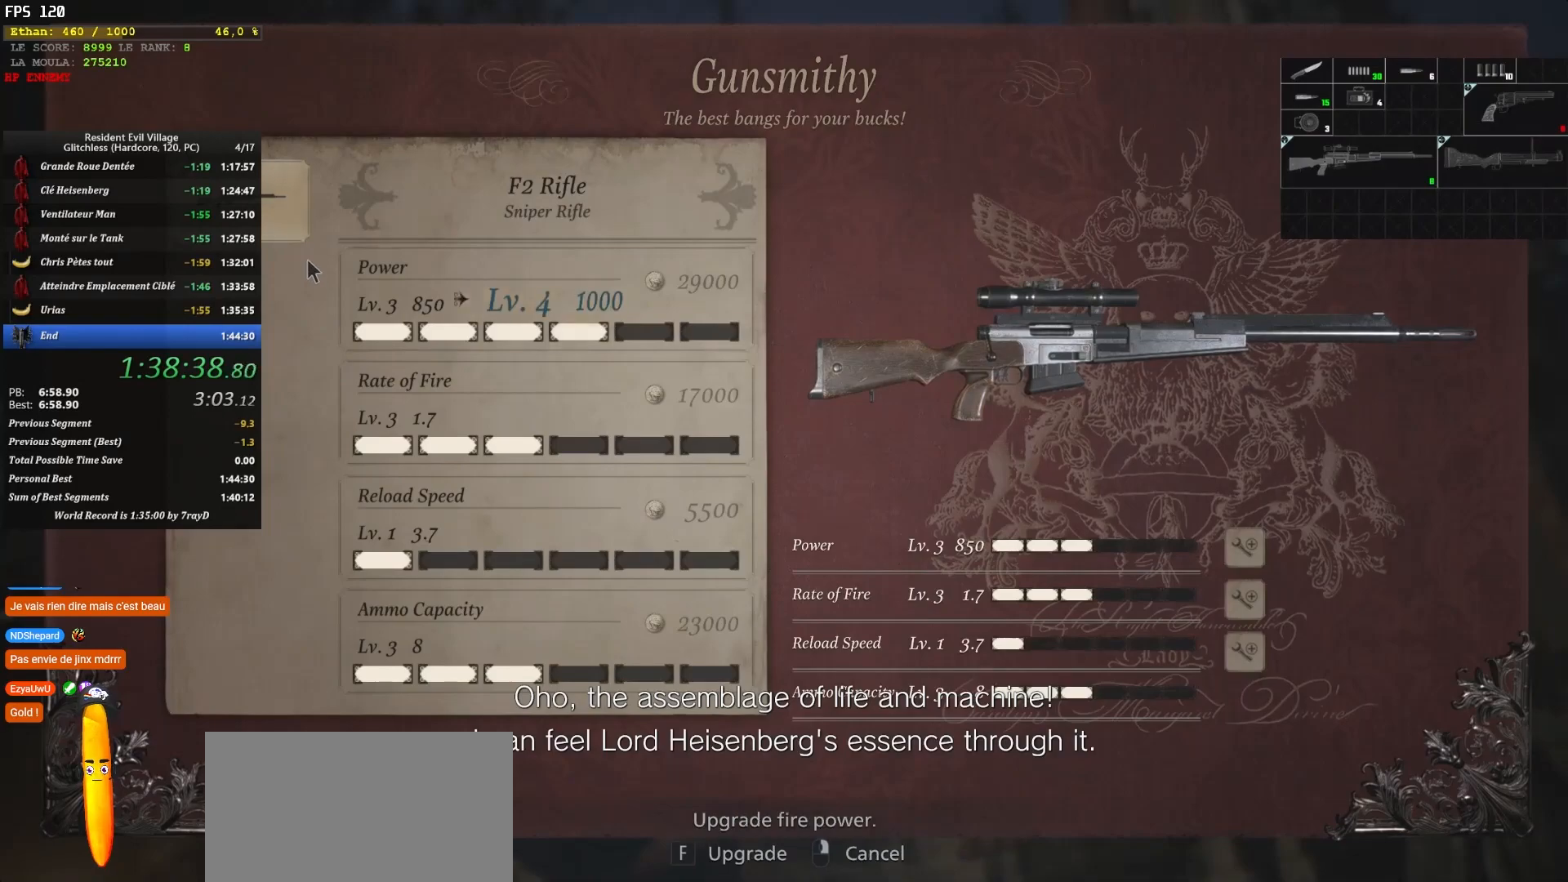
{"keys": ["f", "z"], "mouse": [], "events": [[84, "f", "down"], [234, "f", "up"], [300, "f", "down"], [450, "f", "up"], [450, "z", "down"], [500, "f", "down"]]}
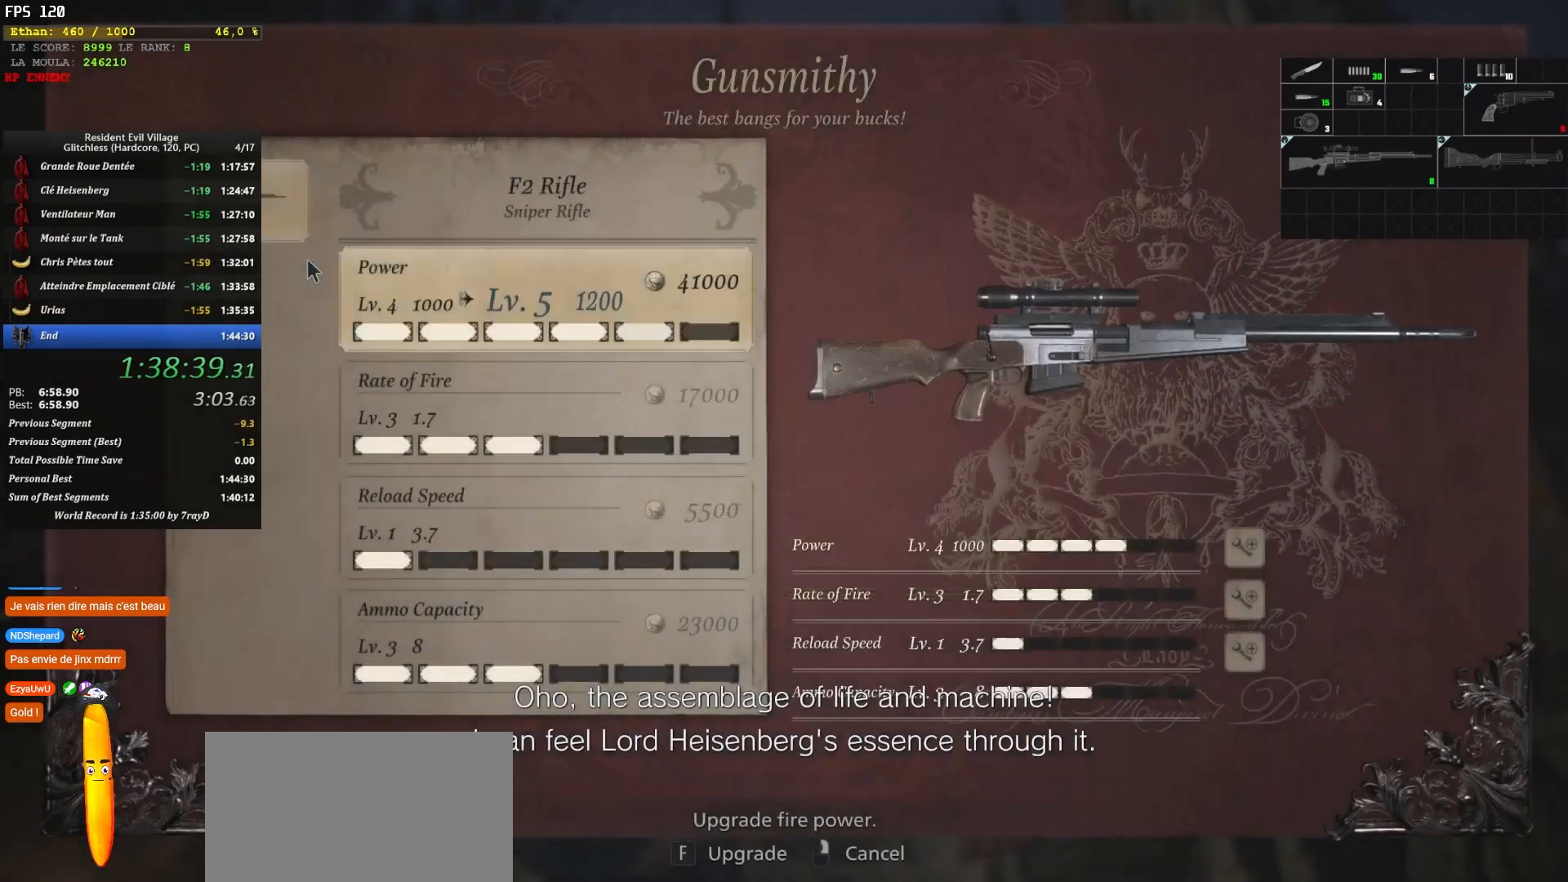
{"keys": [], "mouse": [], "events": [[50, "z", "up"], [84, "f", "up"]]}
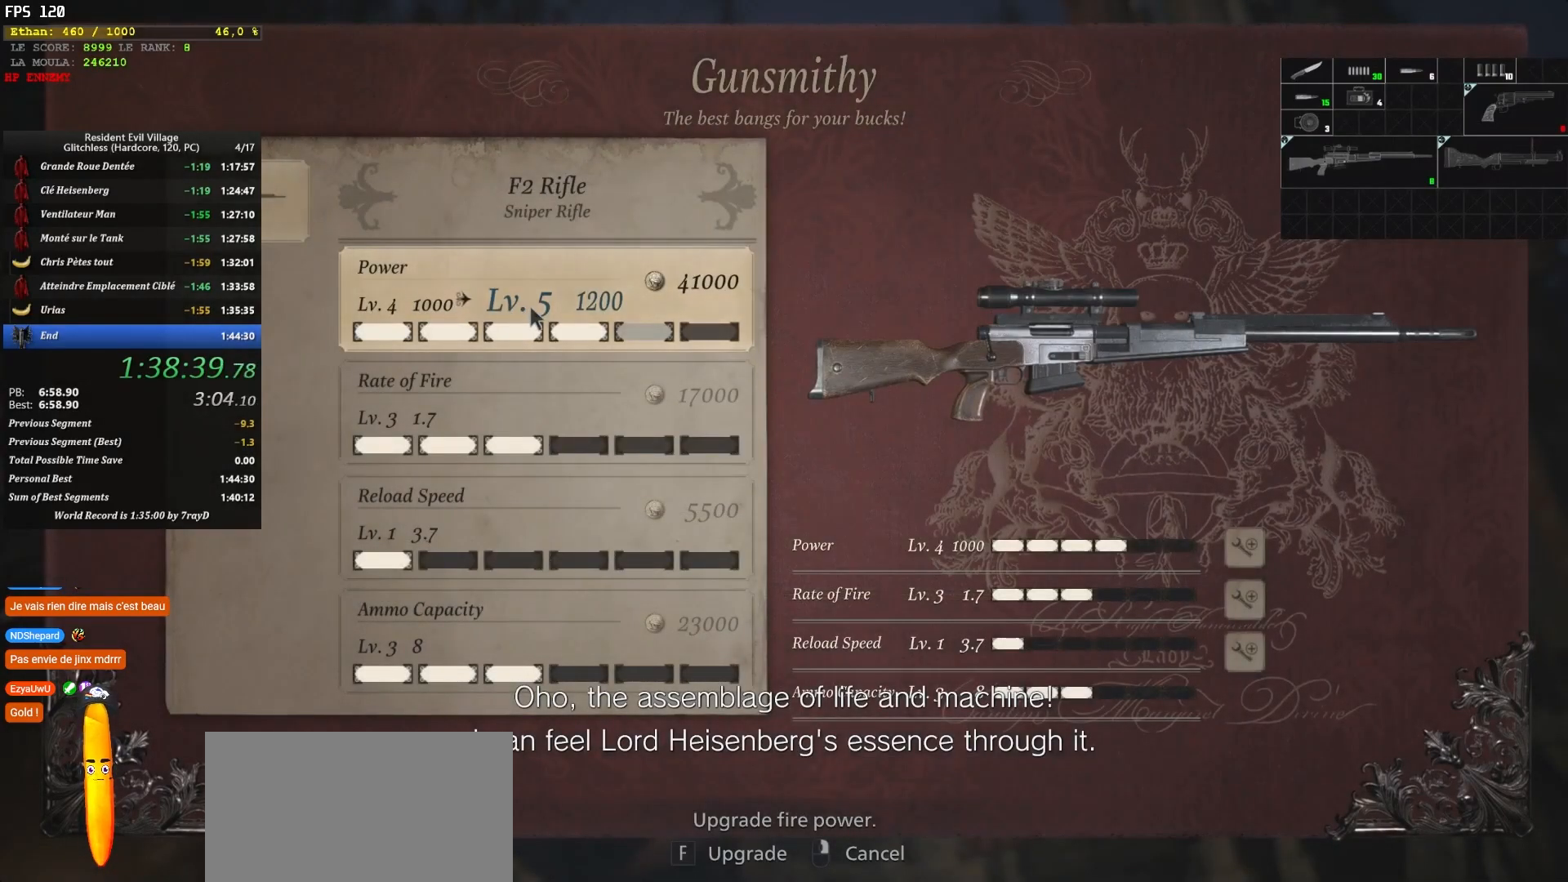
{"keys": [], "mouse": [], "events": [[334, "f", "down"], [434, "f", "up"]]}